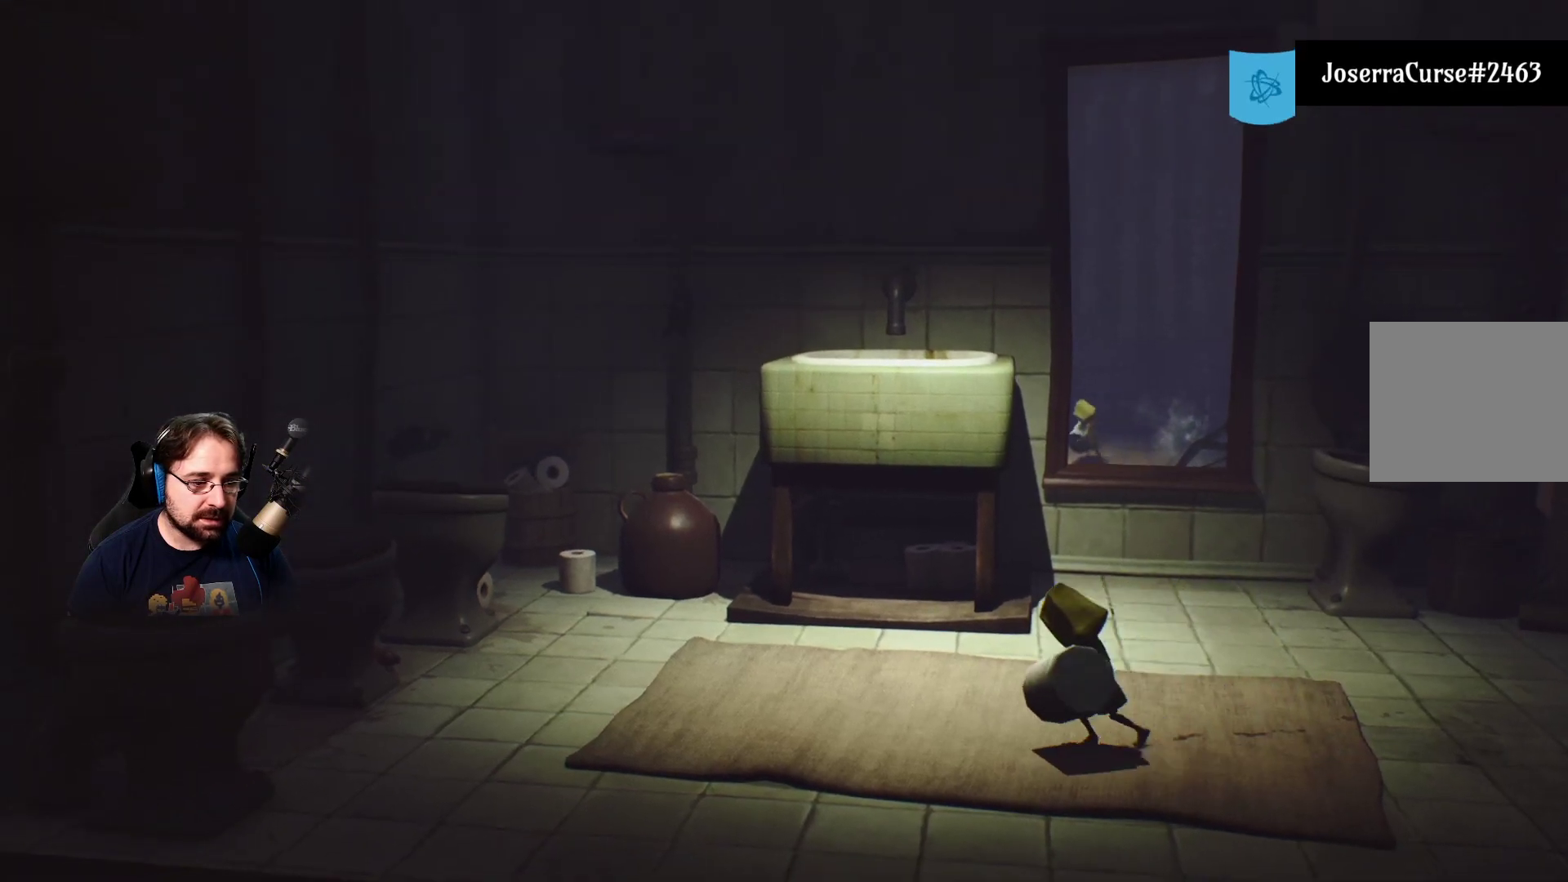
Gameplay with a controller (PlayStation layout); each line is a JSON object with the inputs held at the frame after it. "events" lists button and stick changes between this image and that frame as [ms after this image, input, new state], when the widget could be followed in between.
{"buttons": ["R2"], "left_stick": "down-left", "right_stick": "left", "events": []}
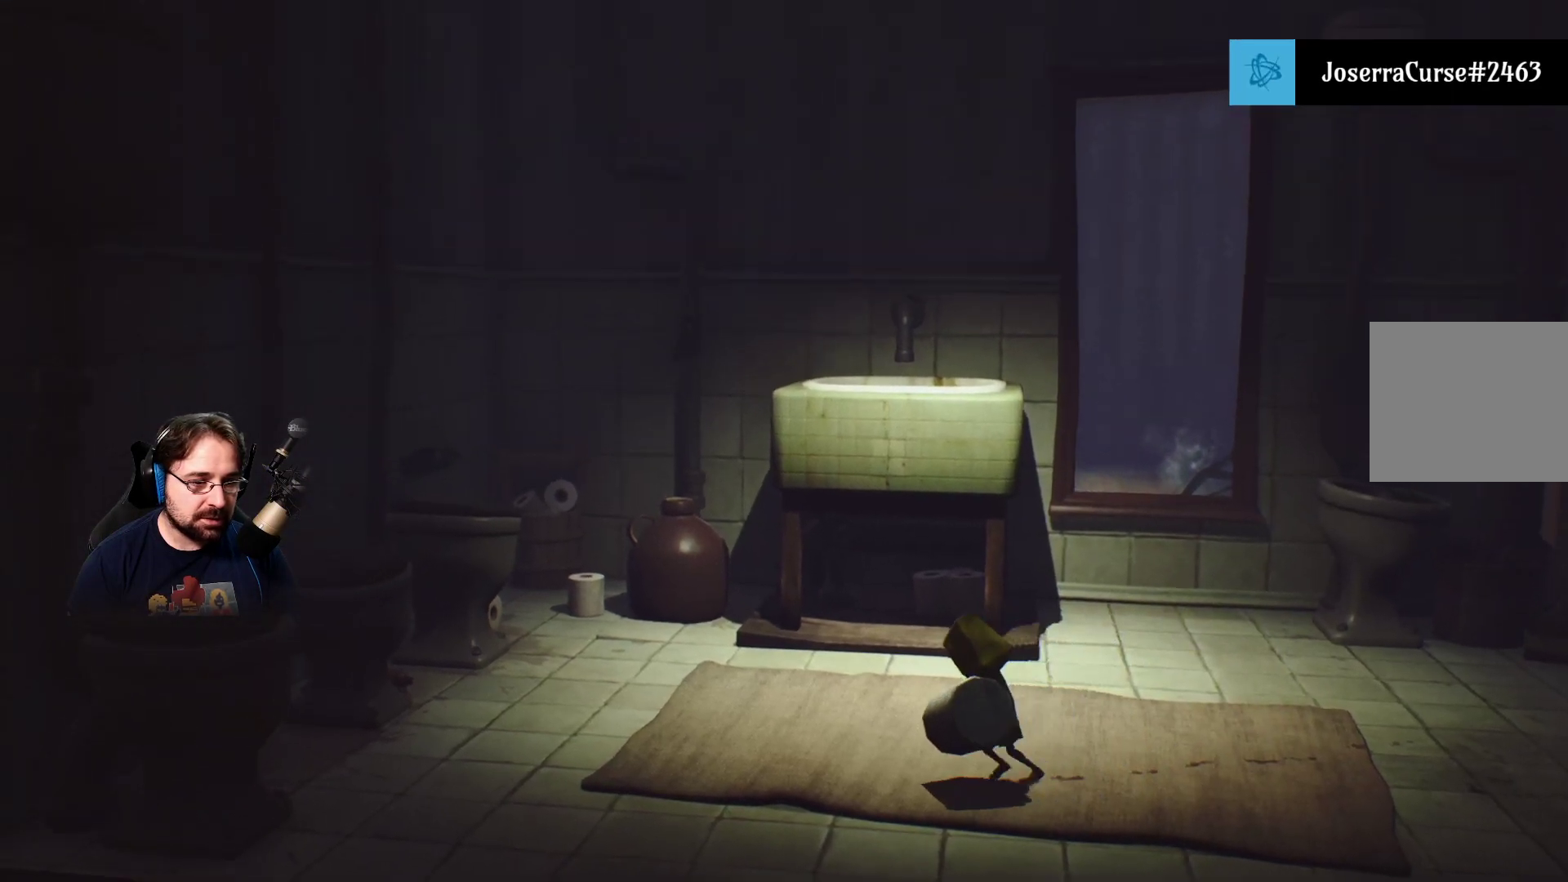
{"buttons": ["R2"], "left_stick": "down-left", "right_stick": "left", "events": []}
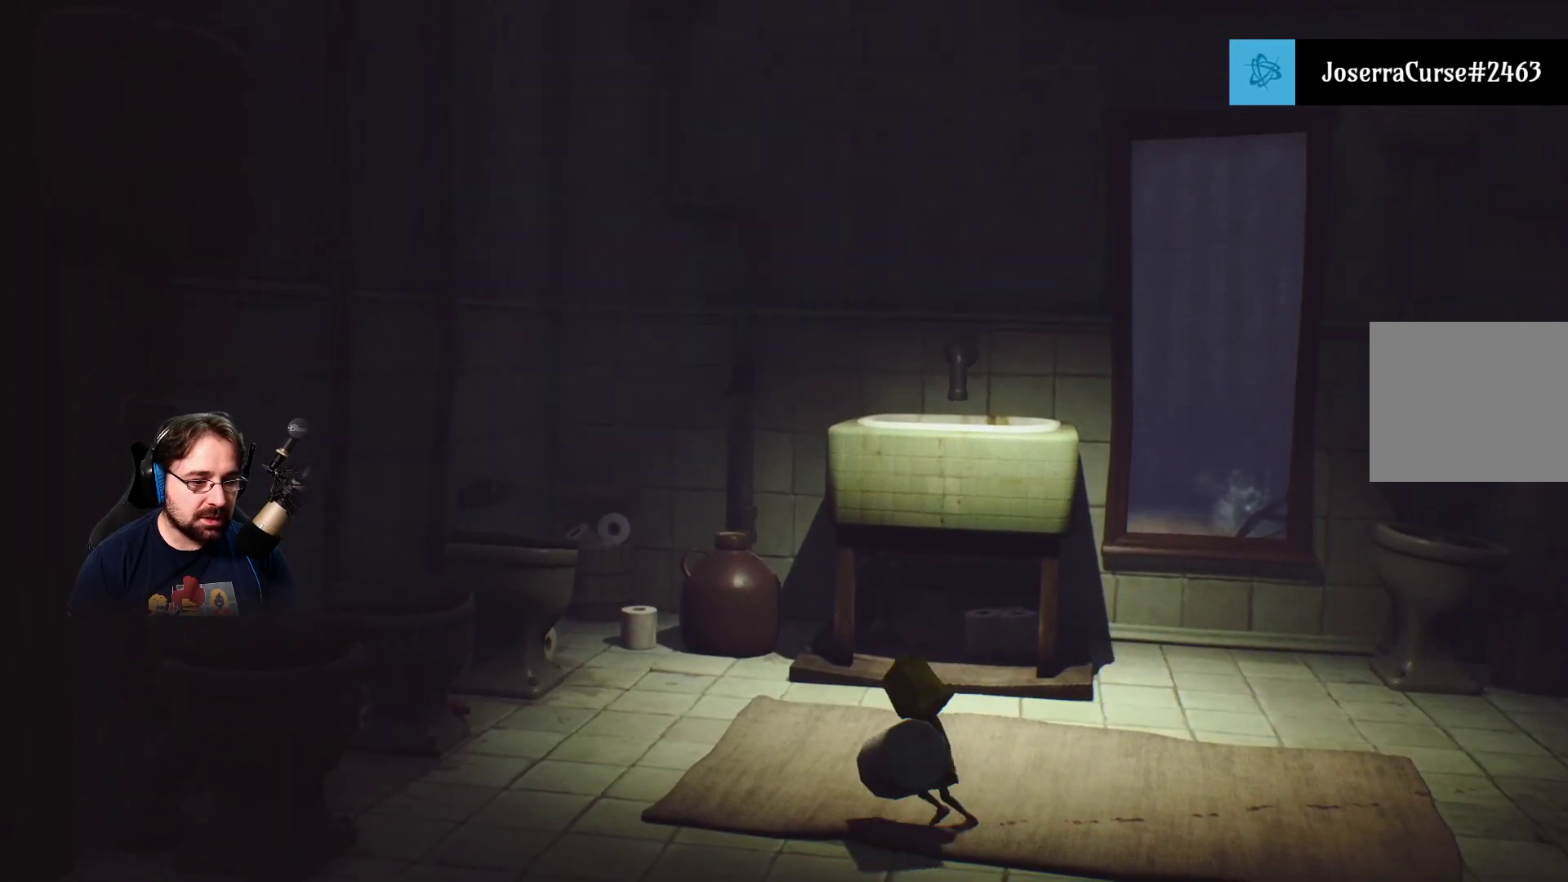
{"buttons": ["R2"], "left_stick": "down-left", "right_stick": "left", "events": []}
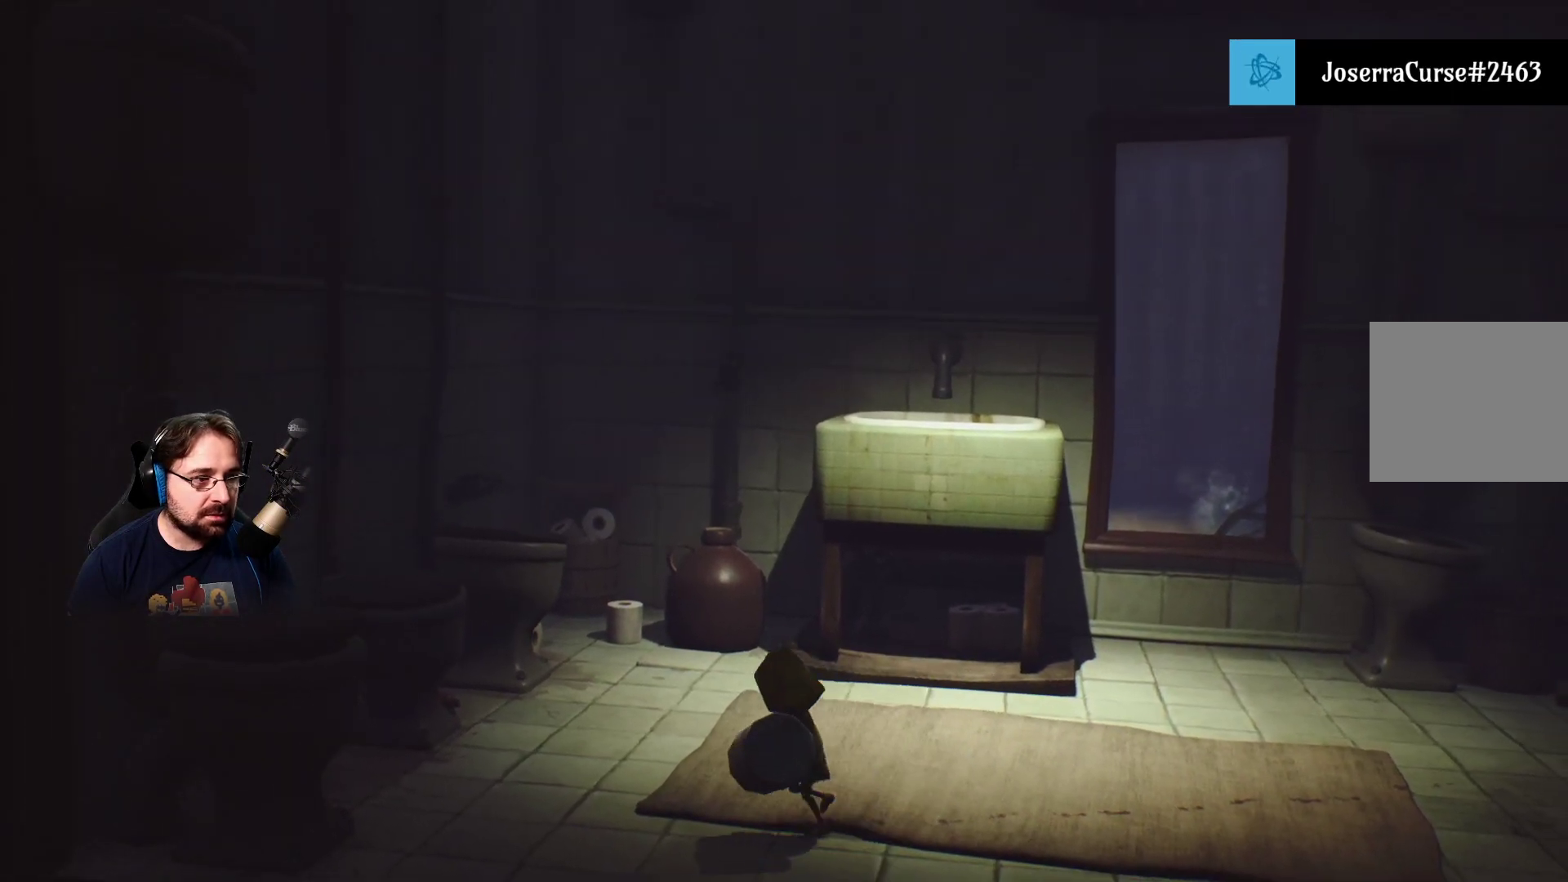
{"buttons": ["R2"], "left_stick": "up-left", "right_stick": "left", "events": [[100, "left_stick", "left"], [200, "left_stick", "up-left"]]}
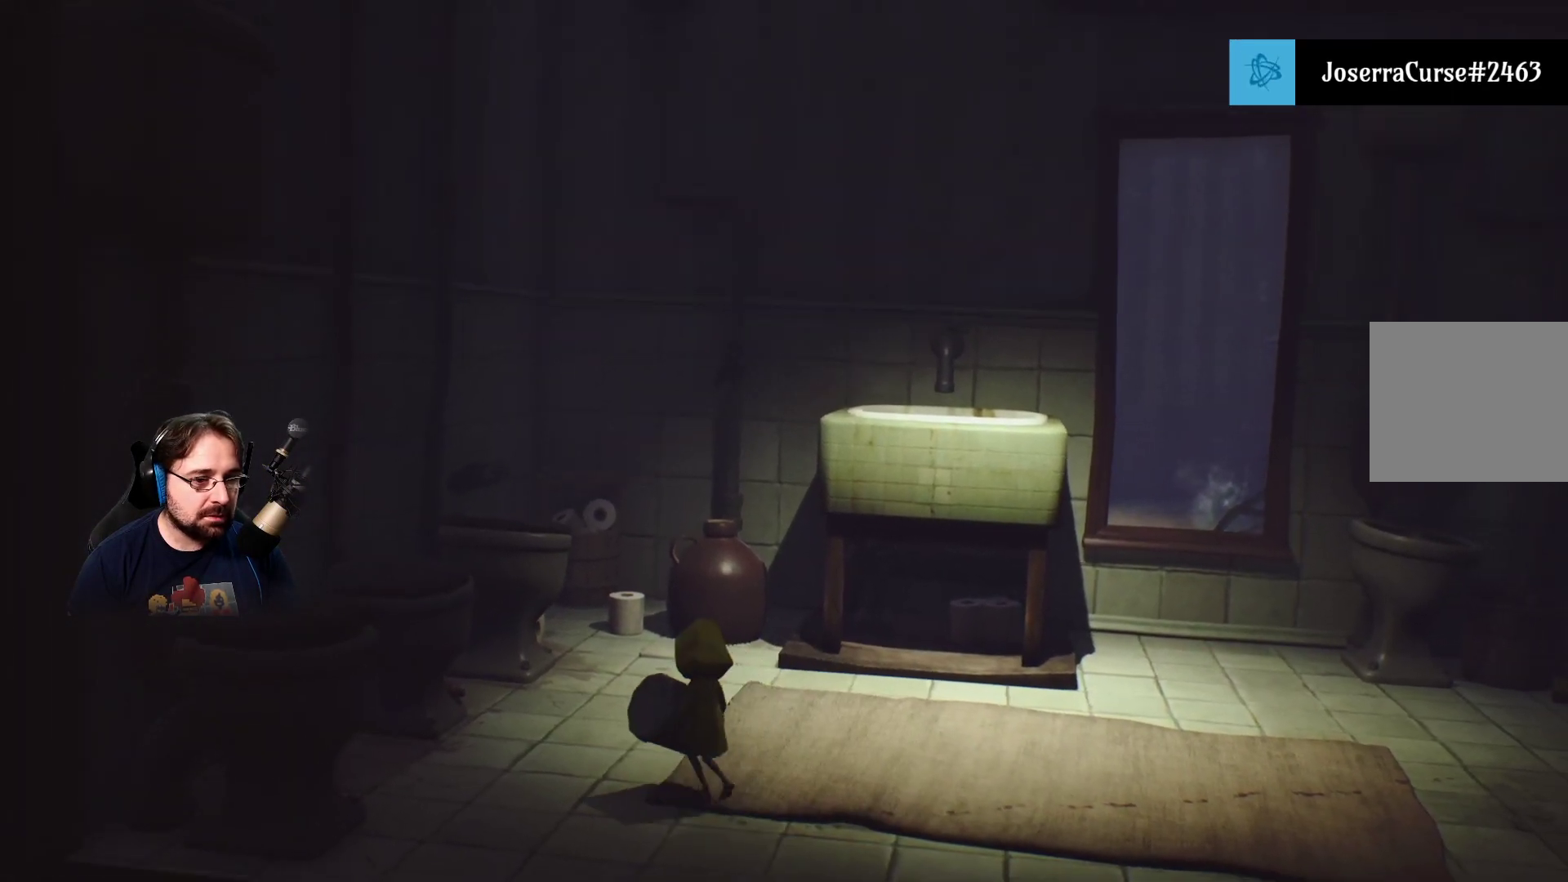
{"buttons": ["R2"], "left_stick": "up", "right_stick": "center", "events": [[233, "right_stick", "center"], [300, "left_stick", "up"]]}
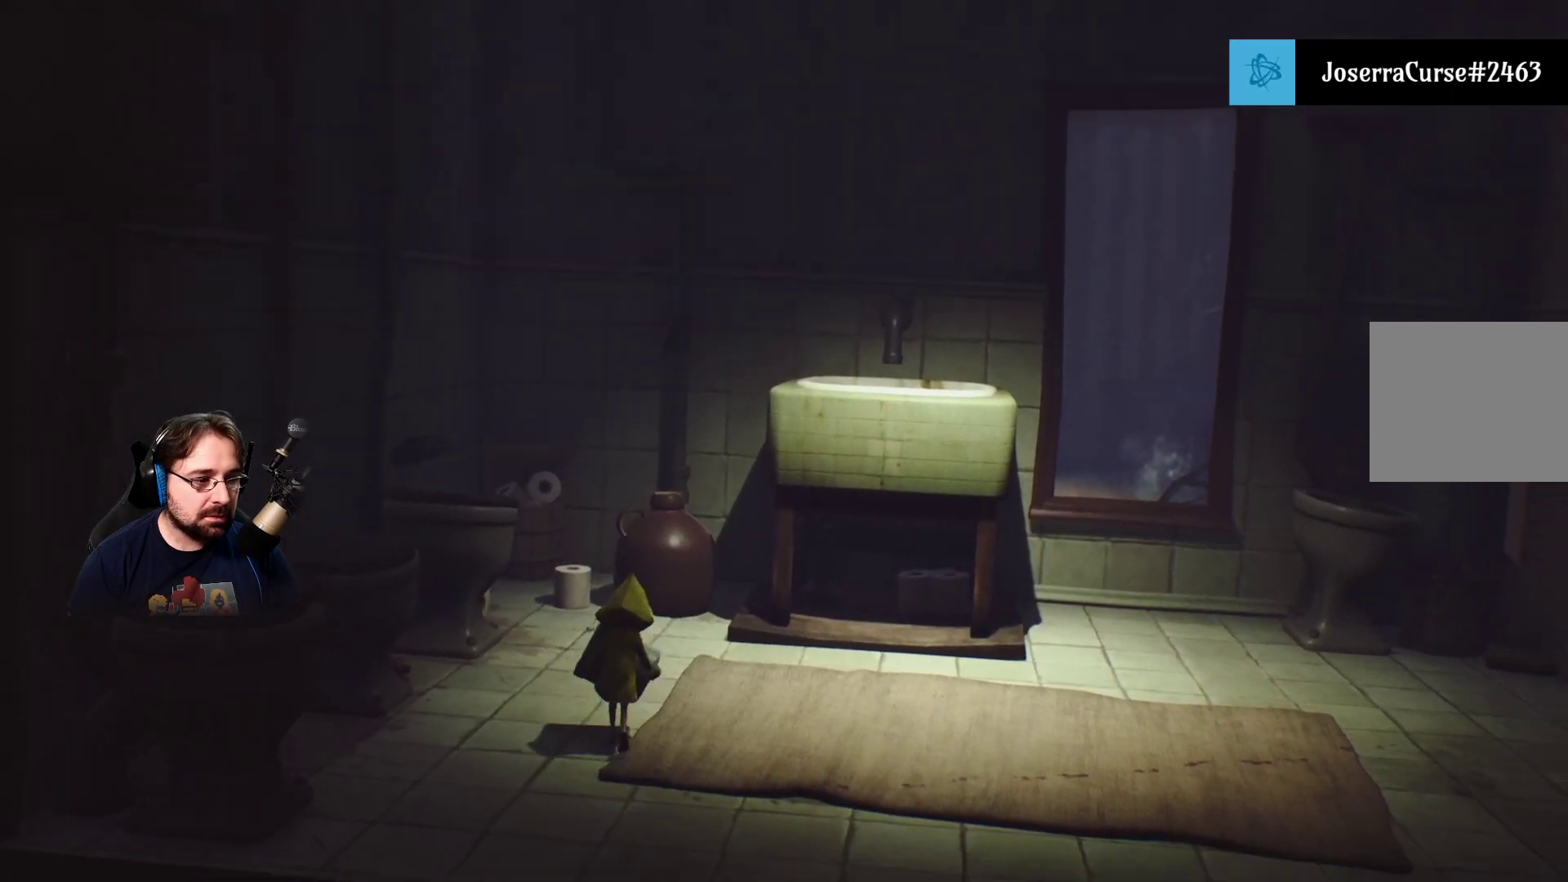
{"buttons": ["R2"], "left_stick": "center", "right_stick": "center", "events": [[100, "left_stick", "center"]]}
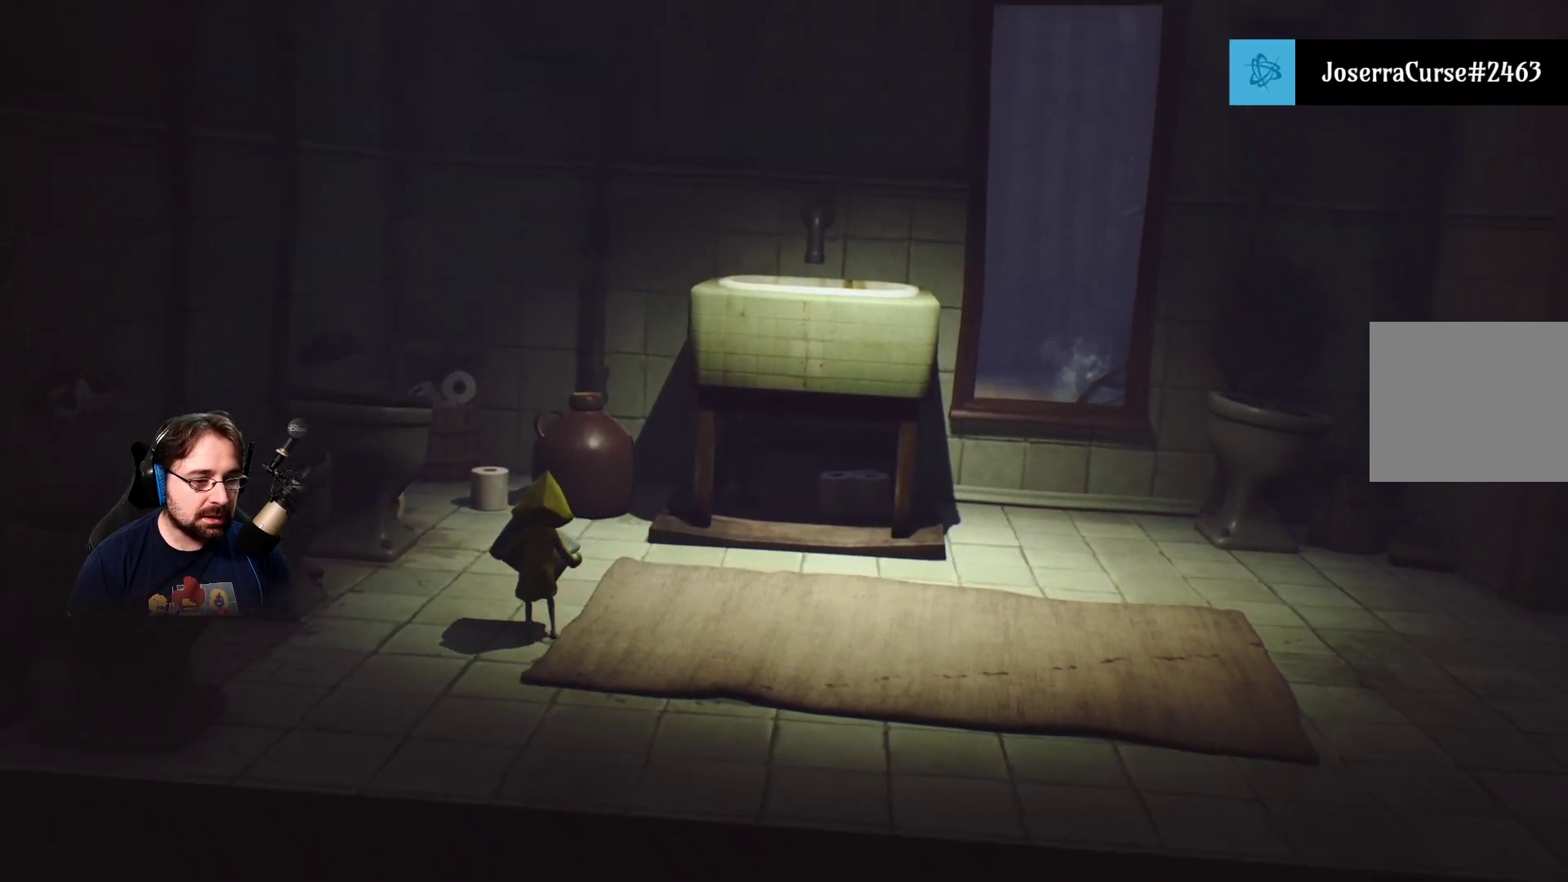
{"buttons": ["R2"], "left_stick": "up", "right_stick": "center", "events": [[33, "left_stick", "up"]]}
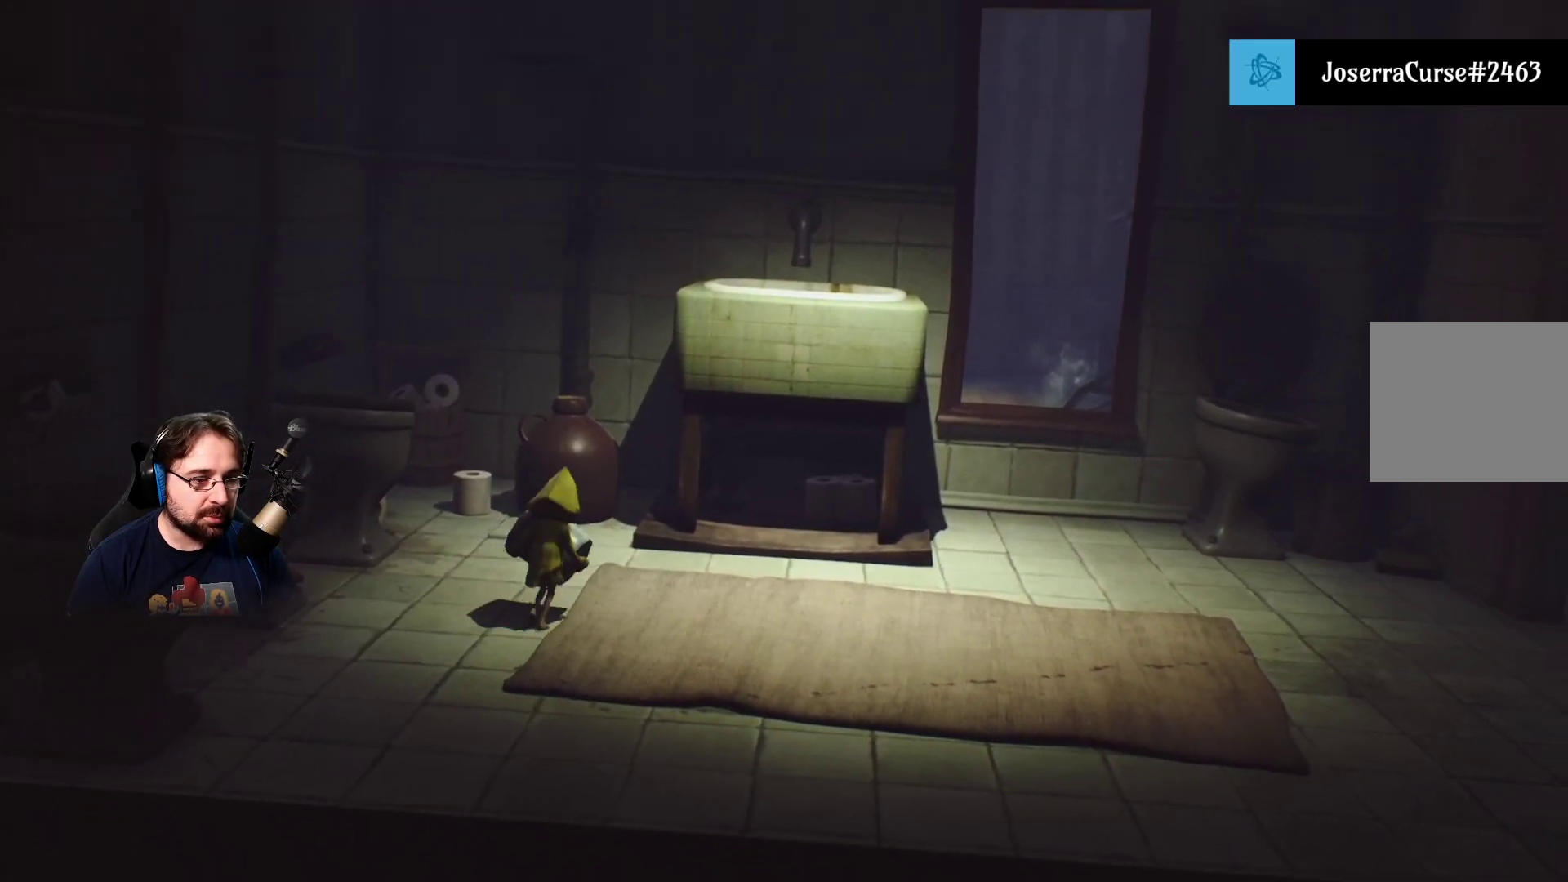
{"buttons": ["CROSS", "R2"], "left_stick": "center", "right_stick": "center", "events": [[67, "left_stick", "center"], [100, "CROSS", "down"]]}
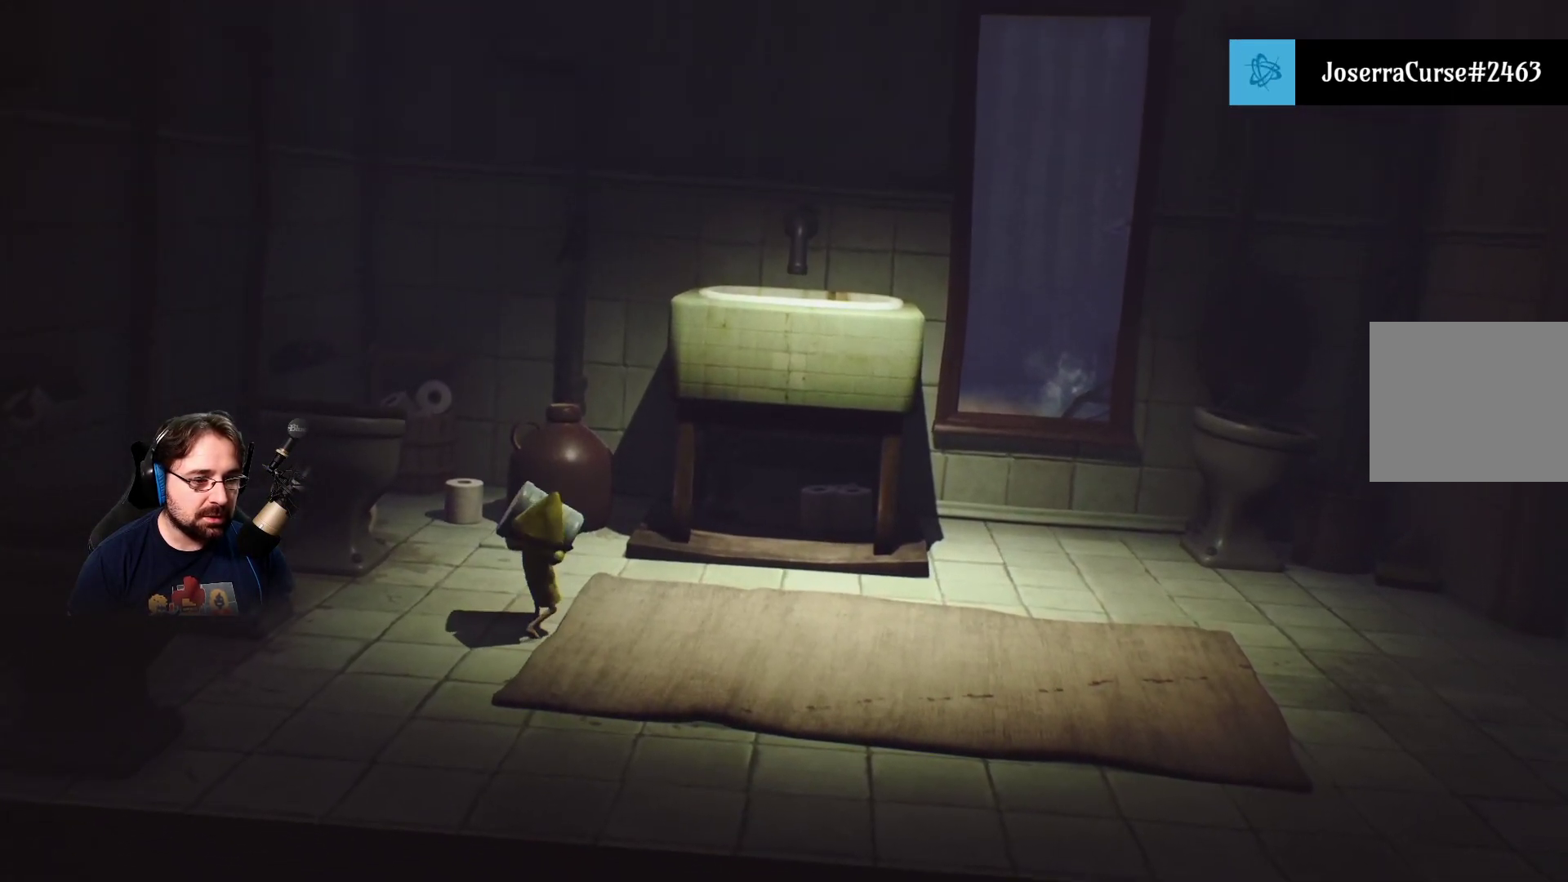
{"buttons": ["CROSS", "R2"], "left_stick": "center", "right_stick": "center", "events": []}
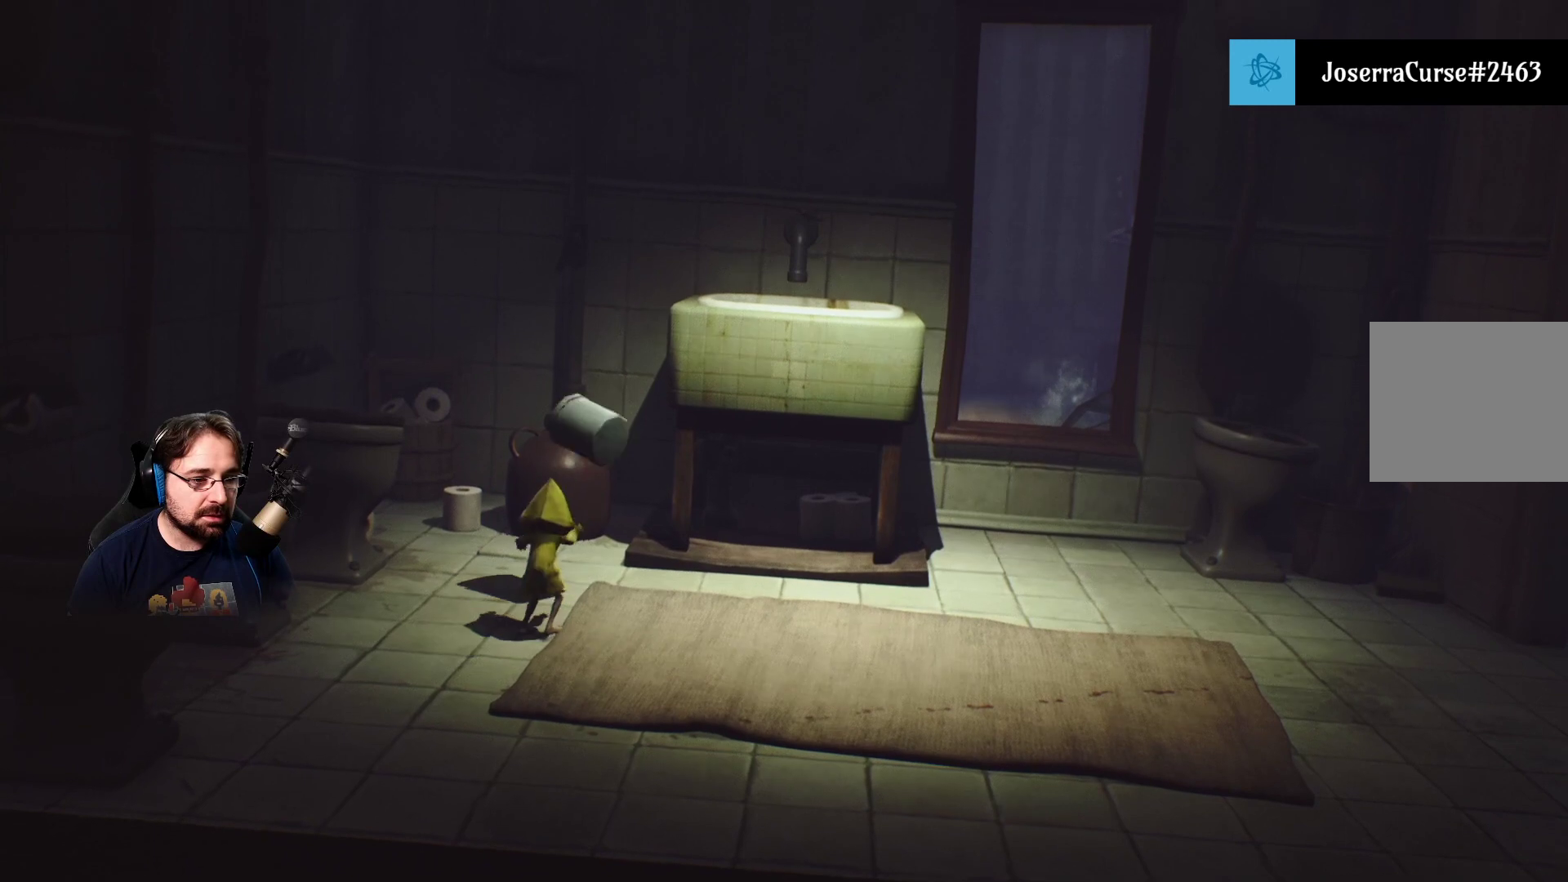
{"buttons": [], "left_stick": "center", "right_stick": "center", "events": [[333, "R2", "up"], [433, "CROSS", "up"]]}
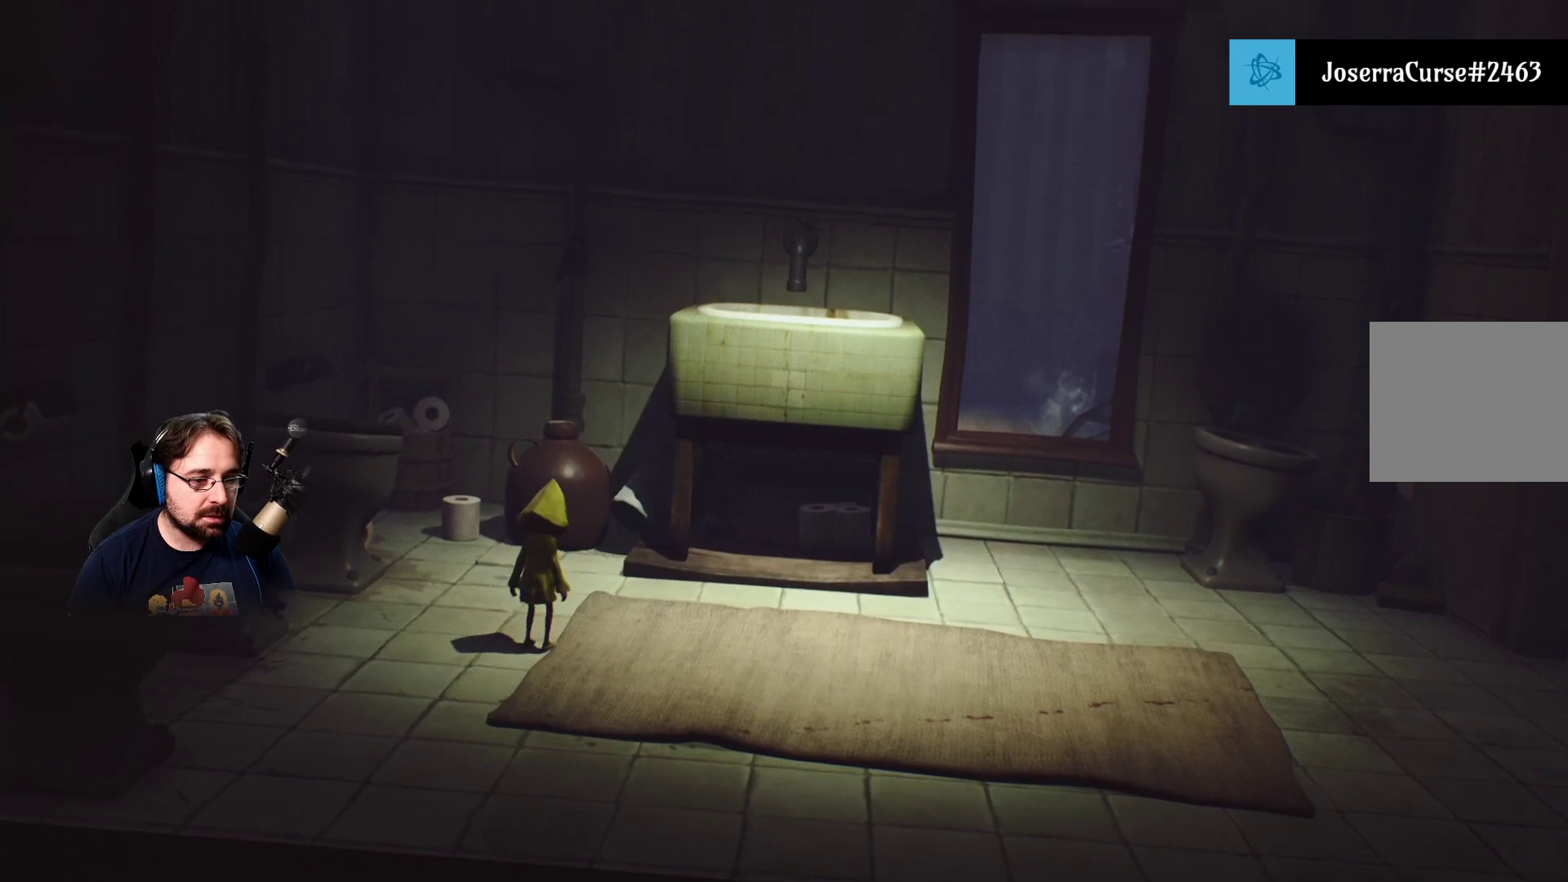
{"buttons": [], "left_stick": "up", "right_stick": "center", "events": [[233, "left_stick", "up"]]}
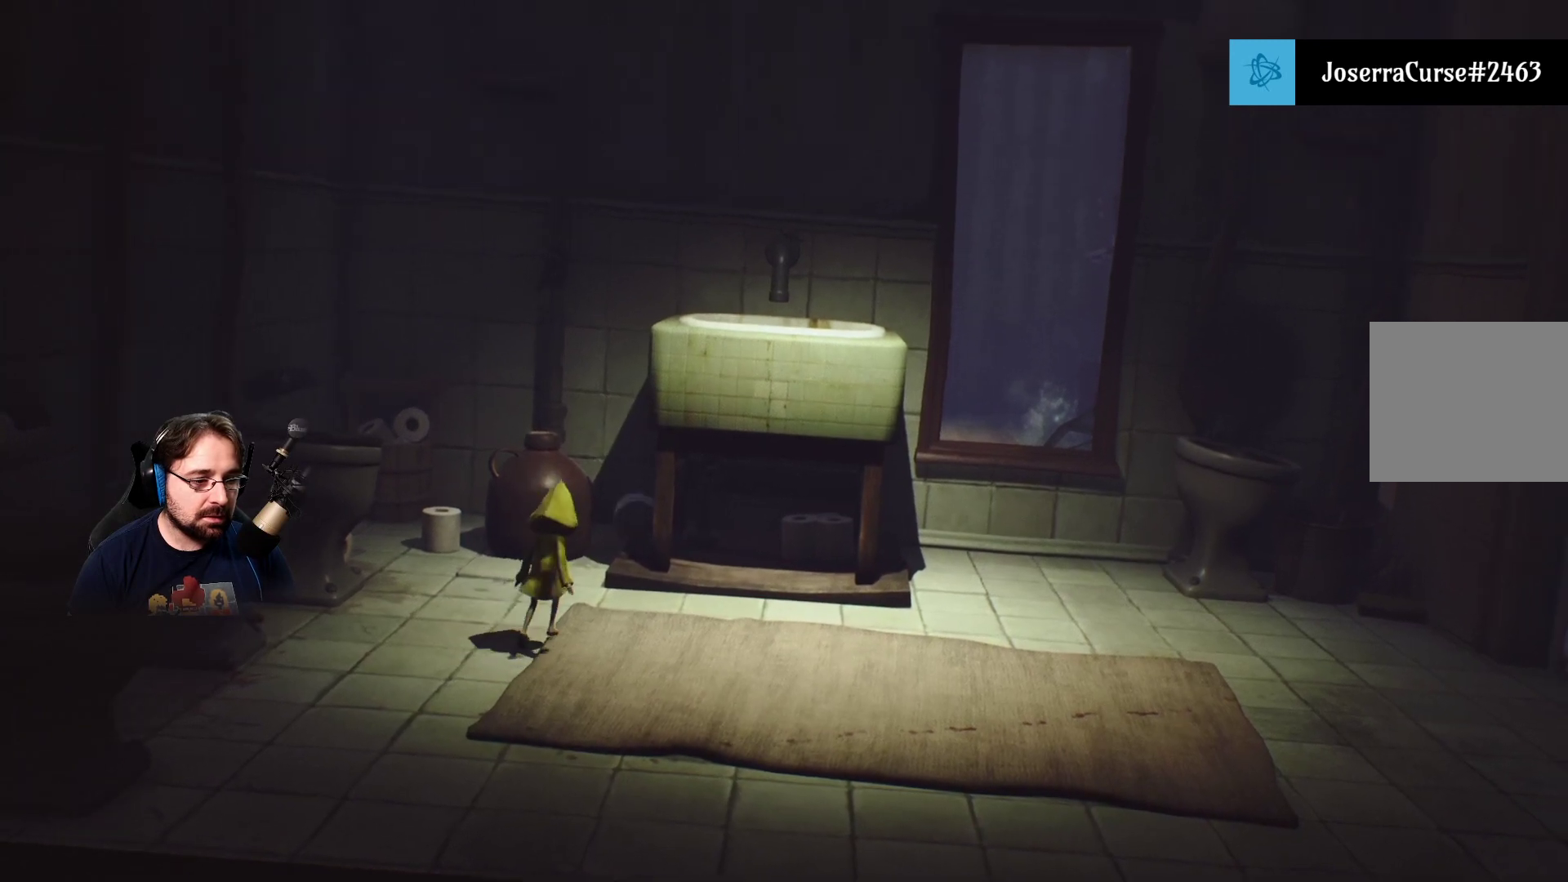
{"buttons": [], "left_stick": "up-left", "right_stick": "center", "events": [[100, "left_stick", "up-left"]]}
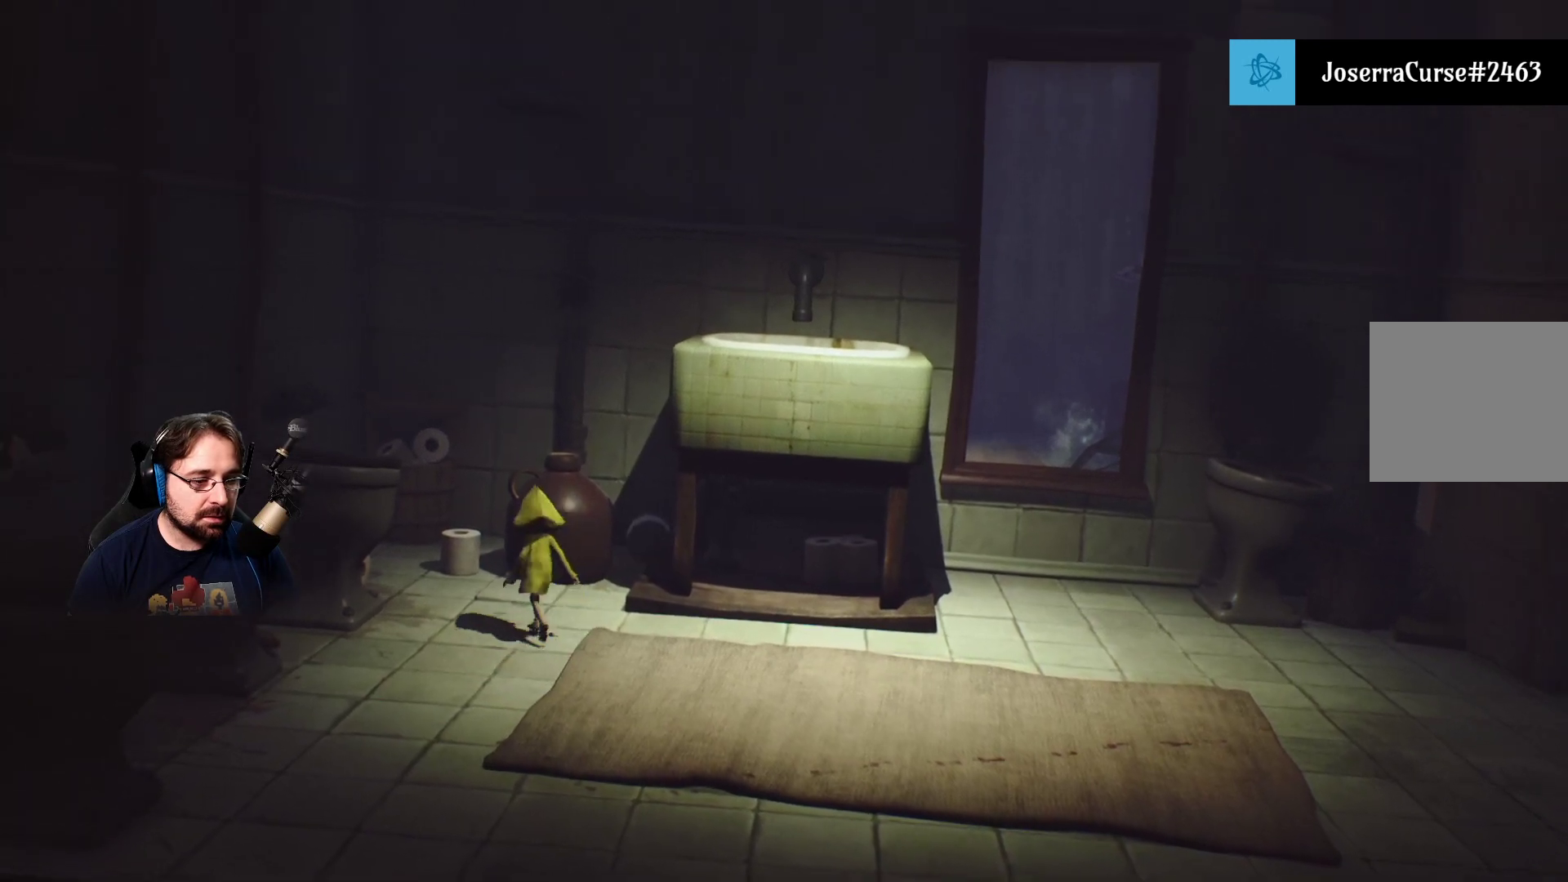
{"buttons": [], "left_stick": "up-left", "right_stick": "center", "events": []}
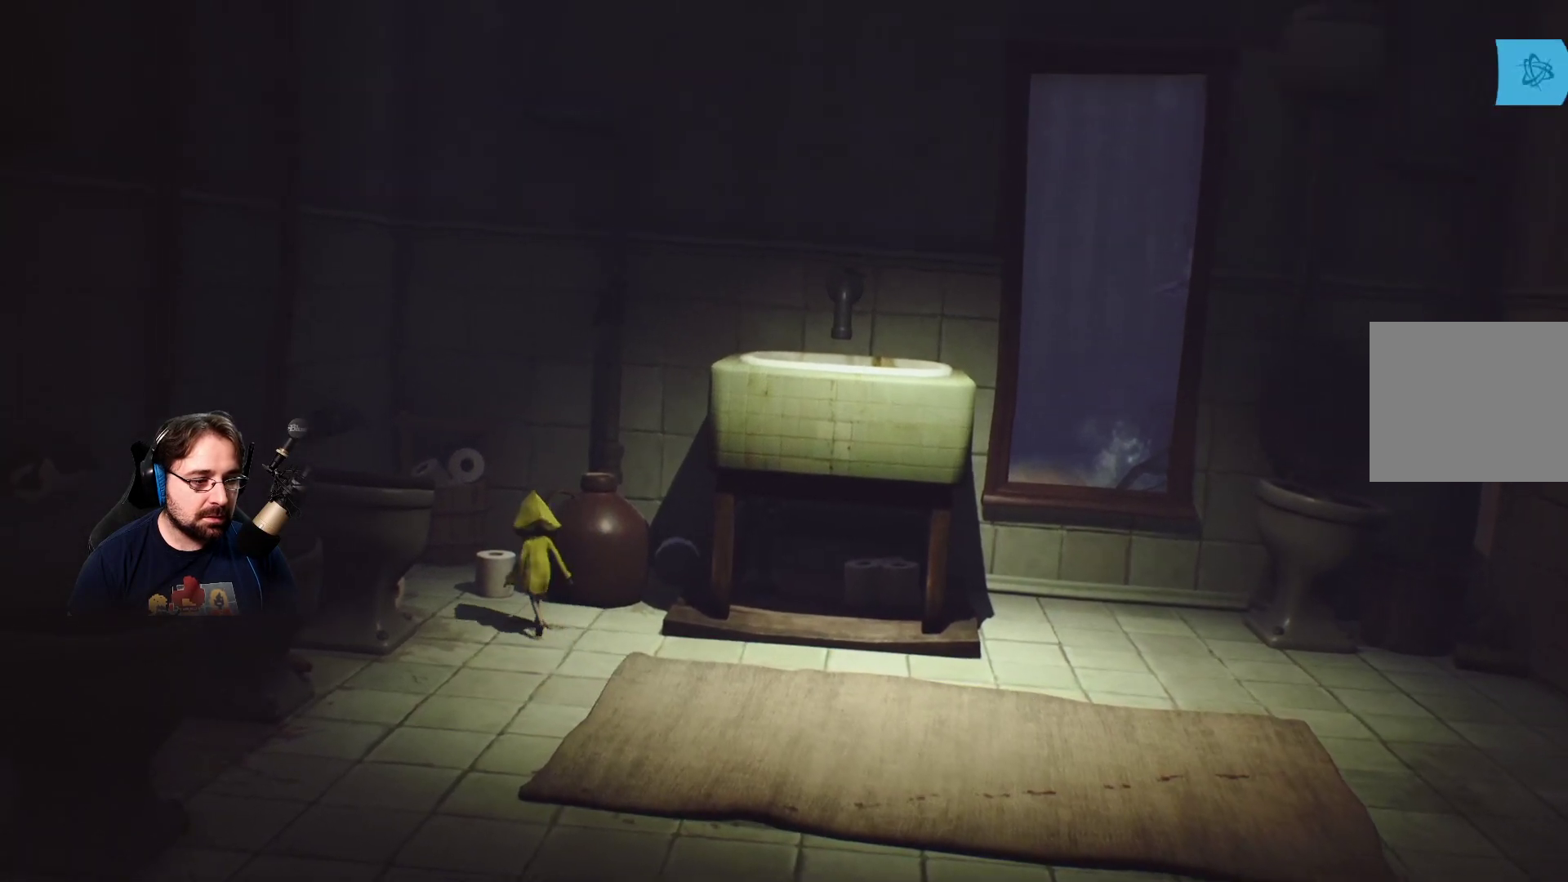
{"buttons": ["R2"], "left_stick": "center", "right_stick": "center", "events": [[267, "R2", "down"], [500, "left_stick", "center"]]}
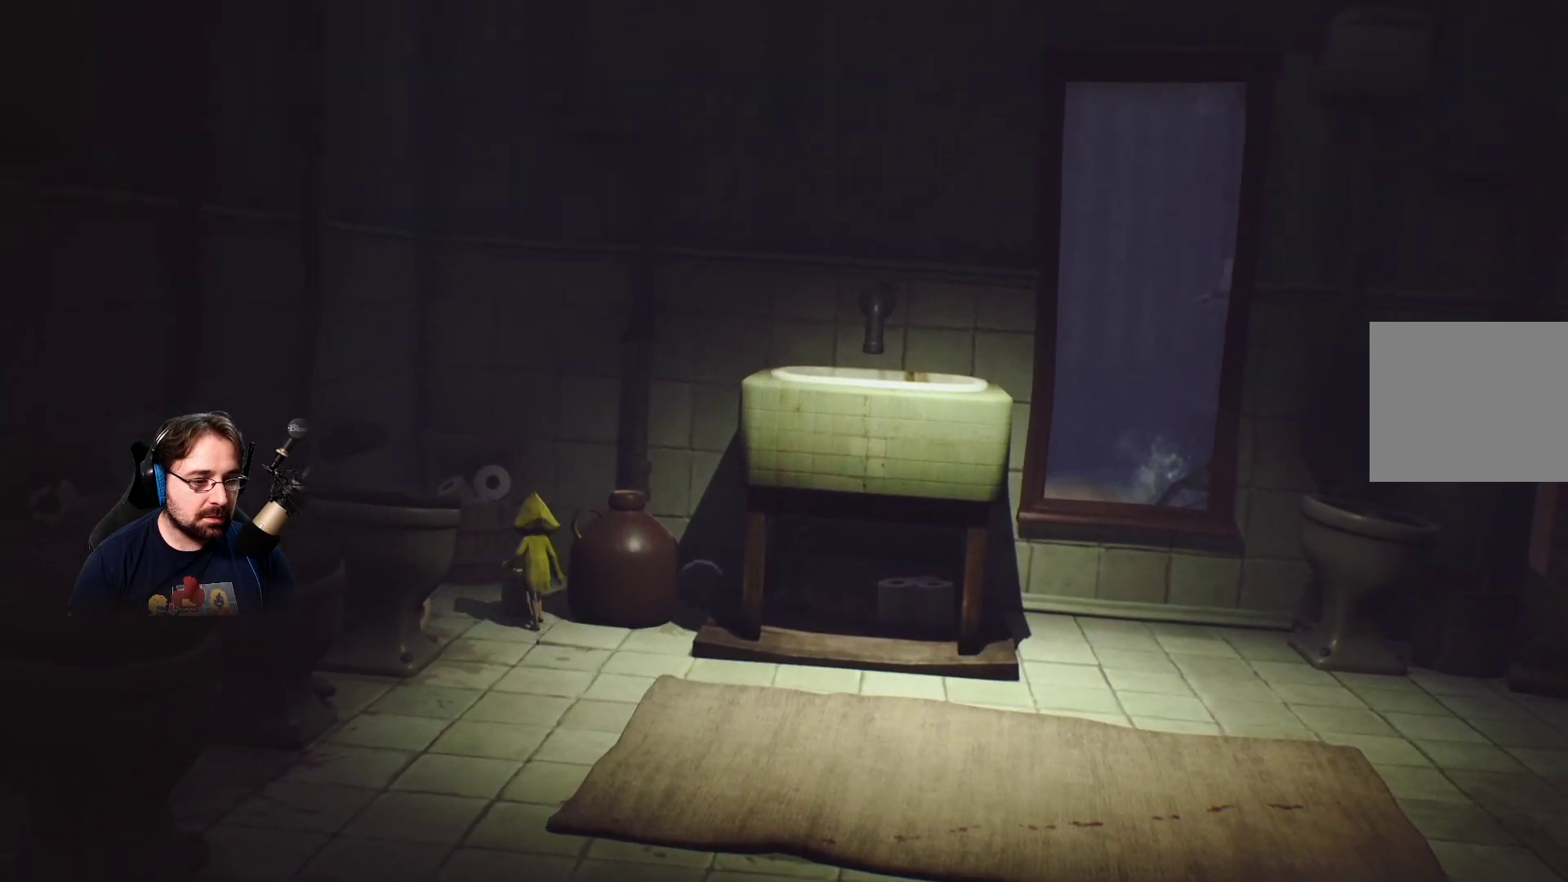
{"buttons": ["R2"], "left_stick": "center", "right_stick": "center", "events": []}
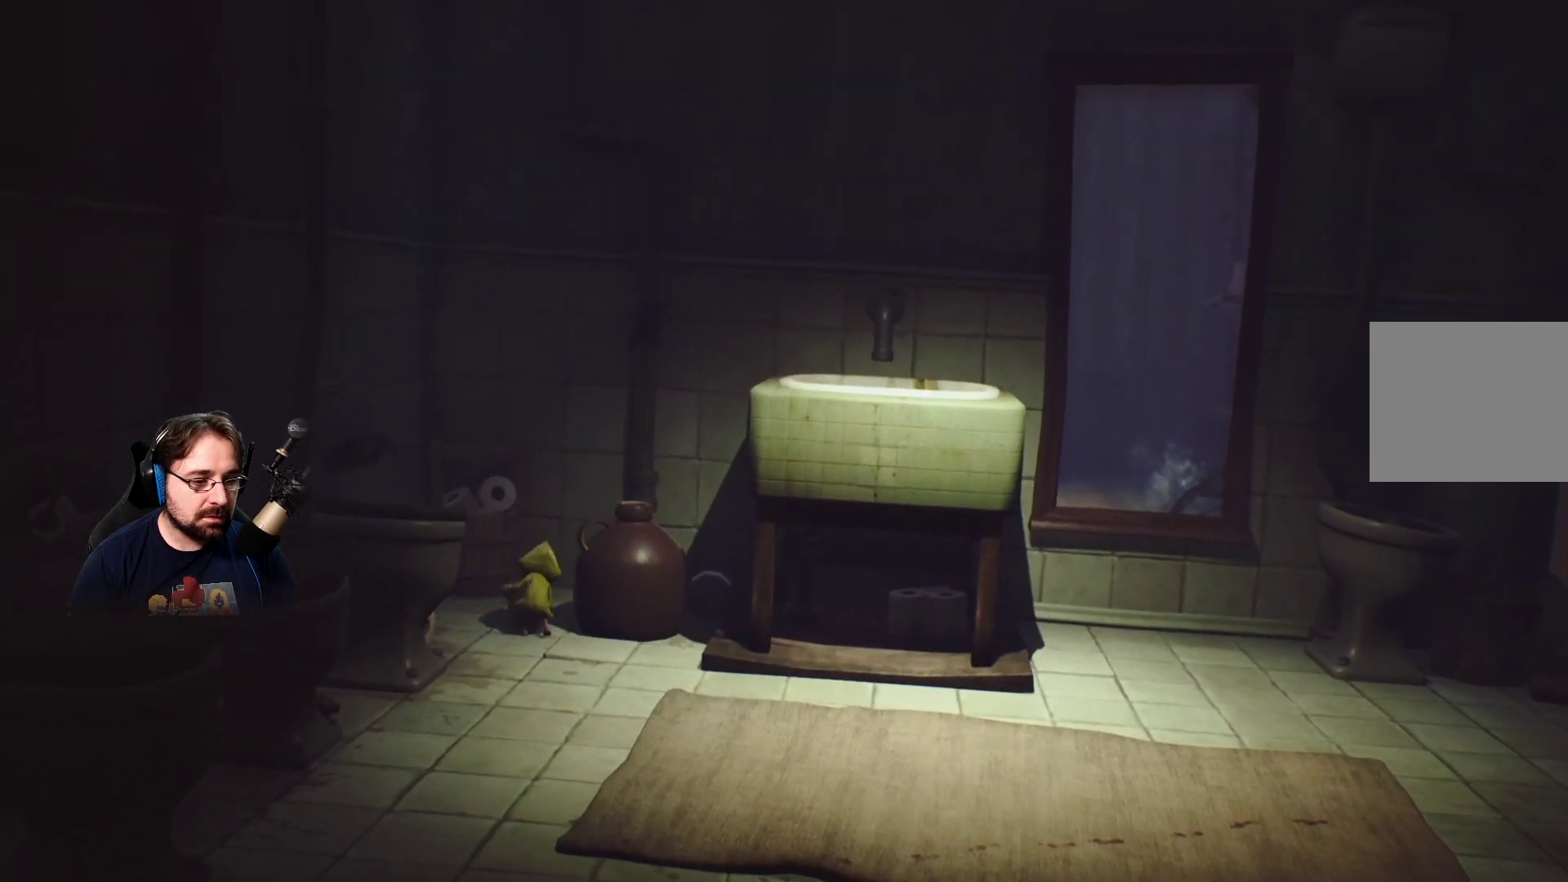
{"buttons": ["R2"], "left_stick": "down", "right_stick": "center", "events": [[100, "left_stick", "down"]]}
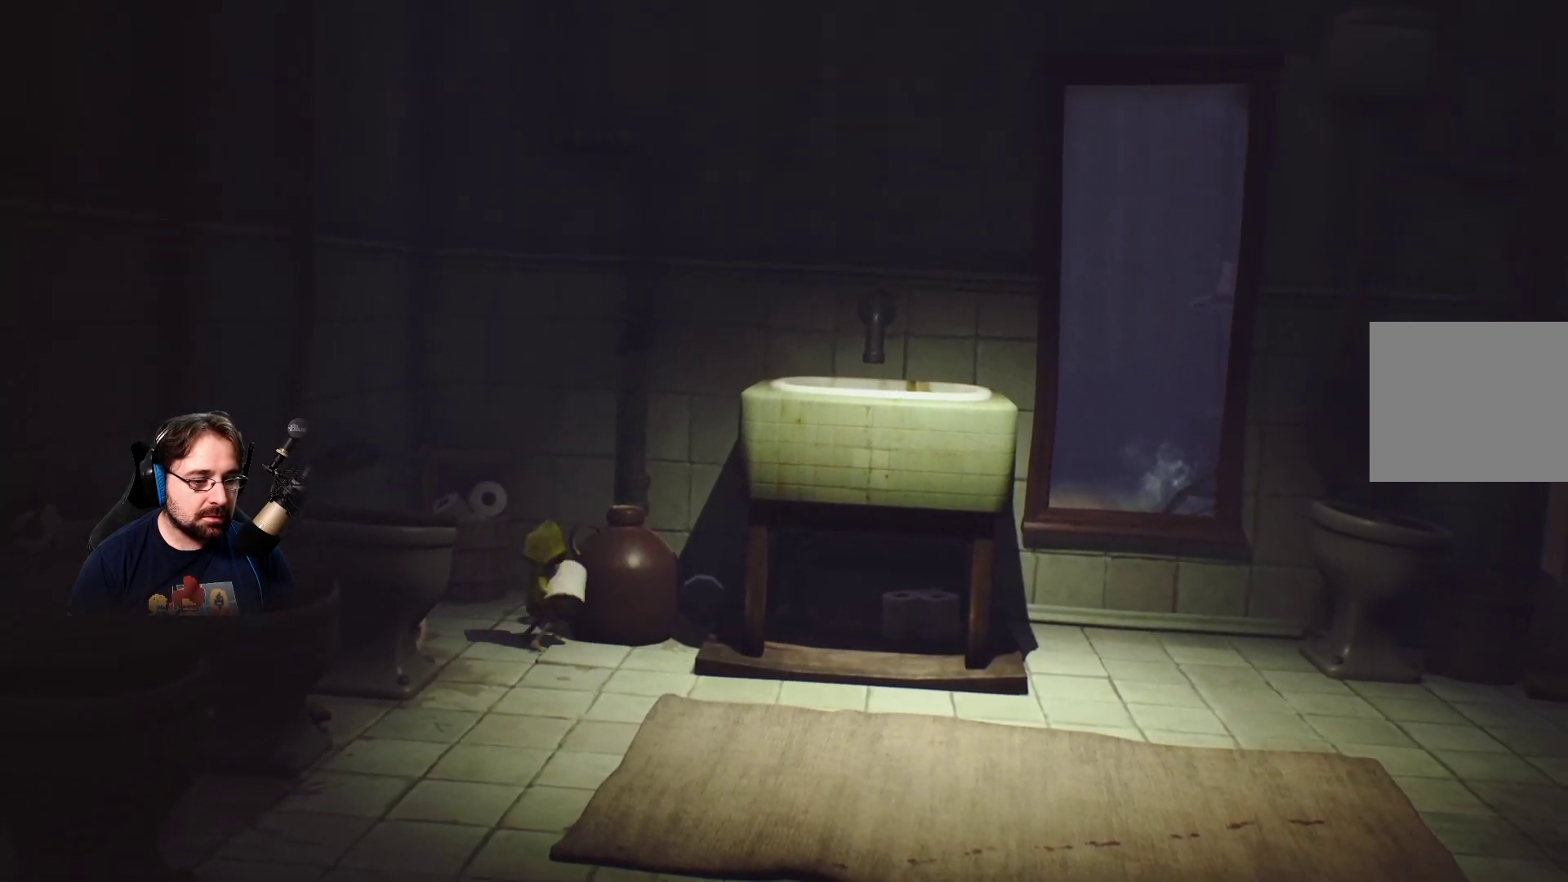
{"buttons": ["R2"], "left_stick": "down", "right_stick": "center", "events": []}
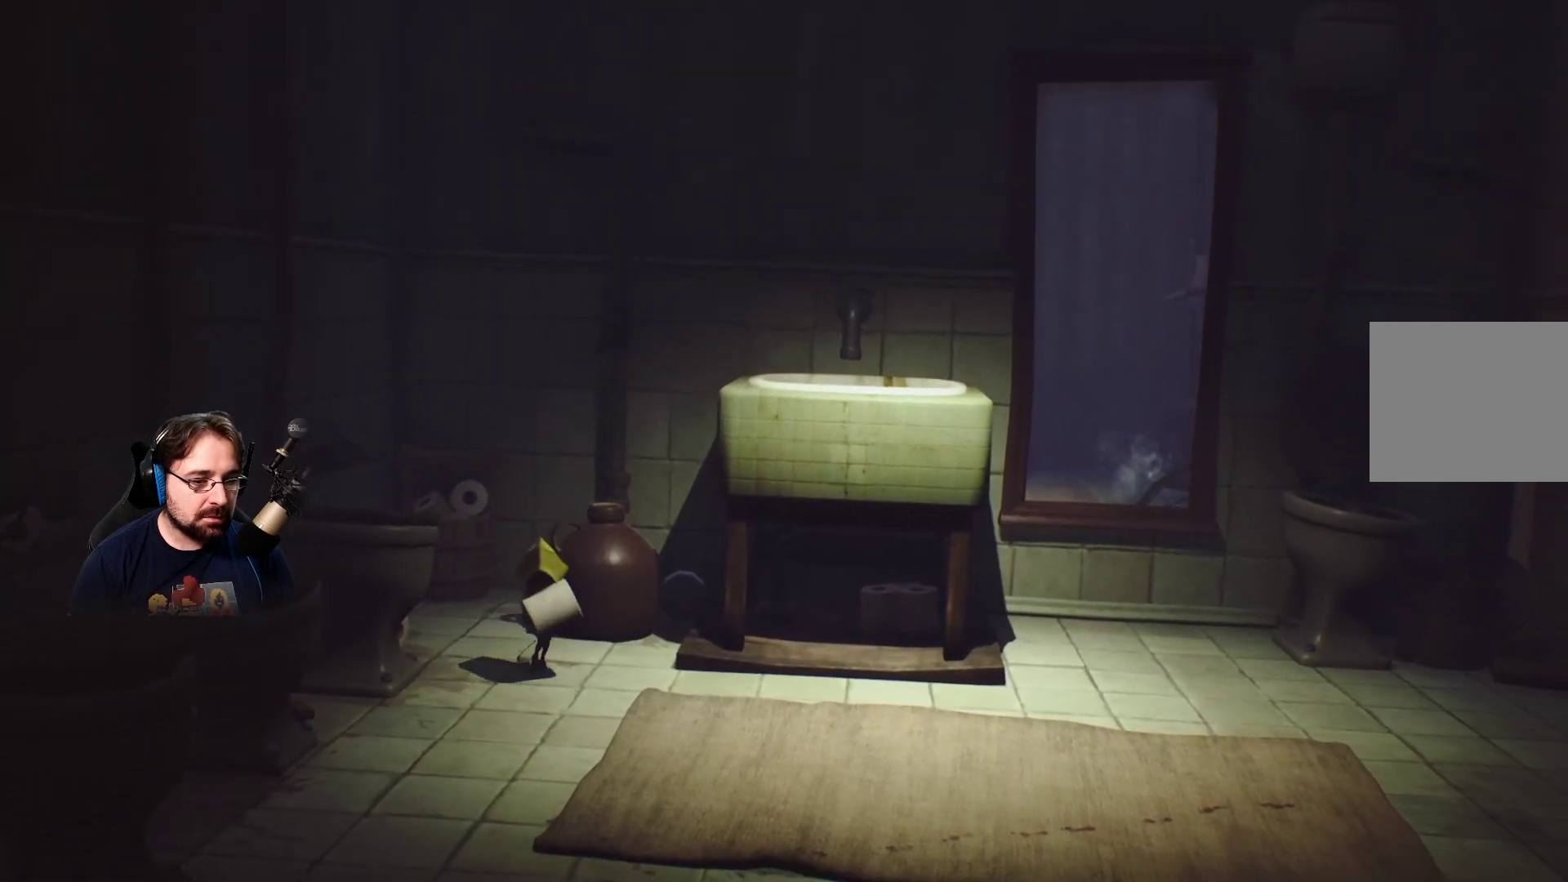
{"buttons": ["R2"], "left_stick": "up", "right_stick": "center", "events": [[367, "left_stick", "up"]]}
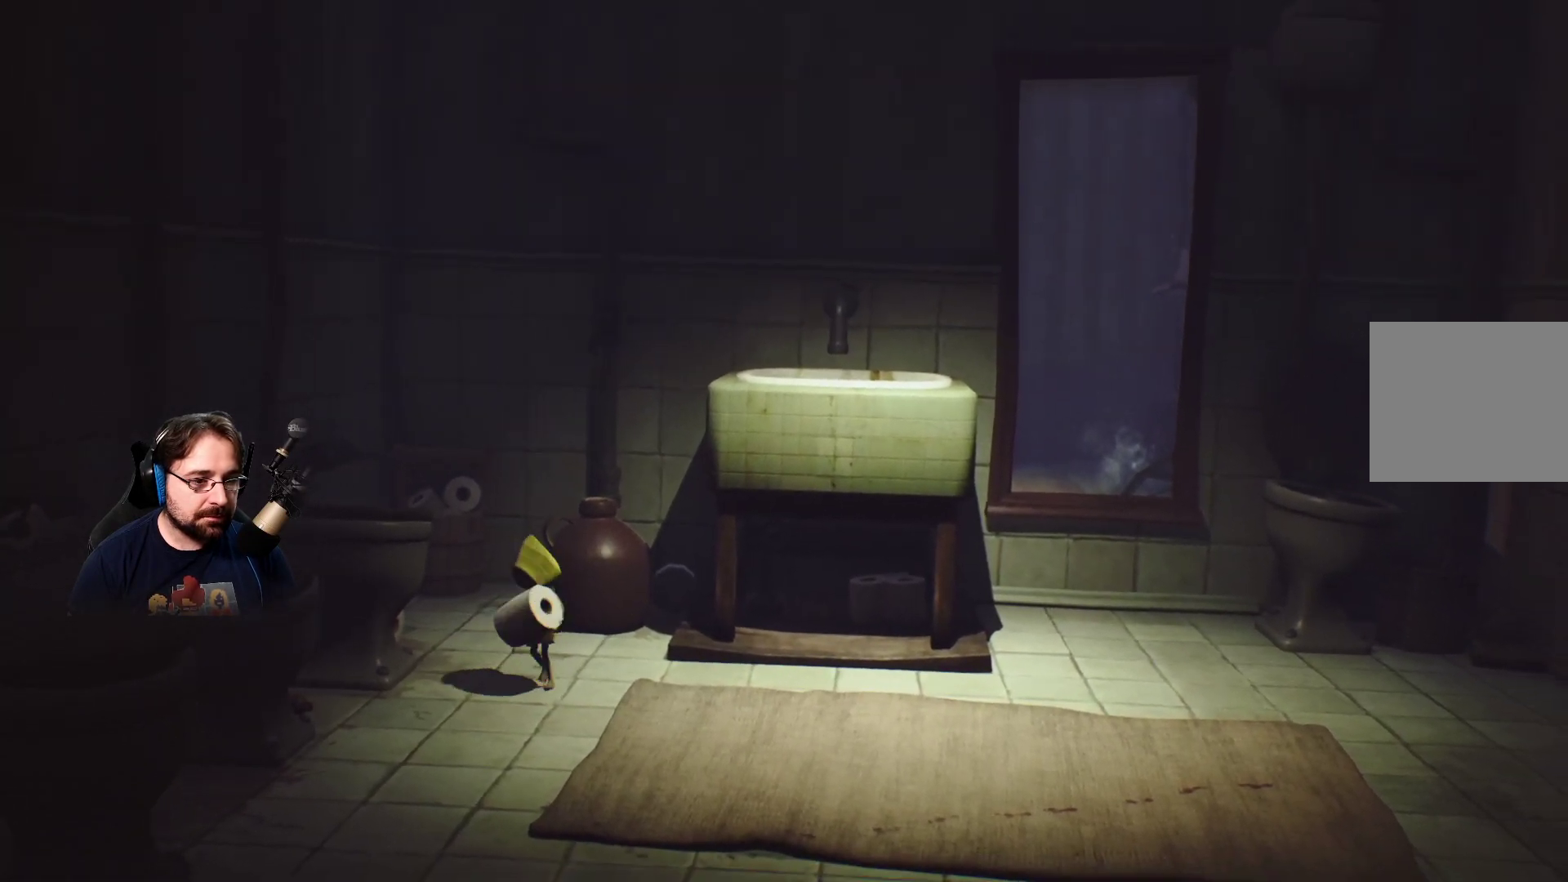
{"buttons": ["CROSS", "R2"], "left_stick": "center", "right_stick": "center", "events": [[200, "left_stick", "up-right"], [300, "left_stick", "center"], [433, "CROSS", "down"]]}
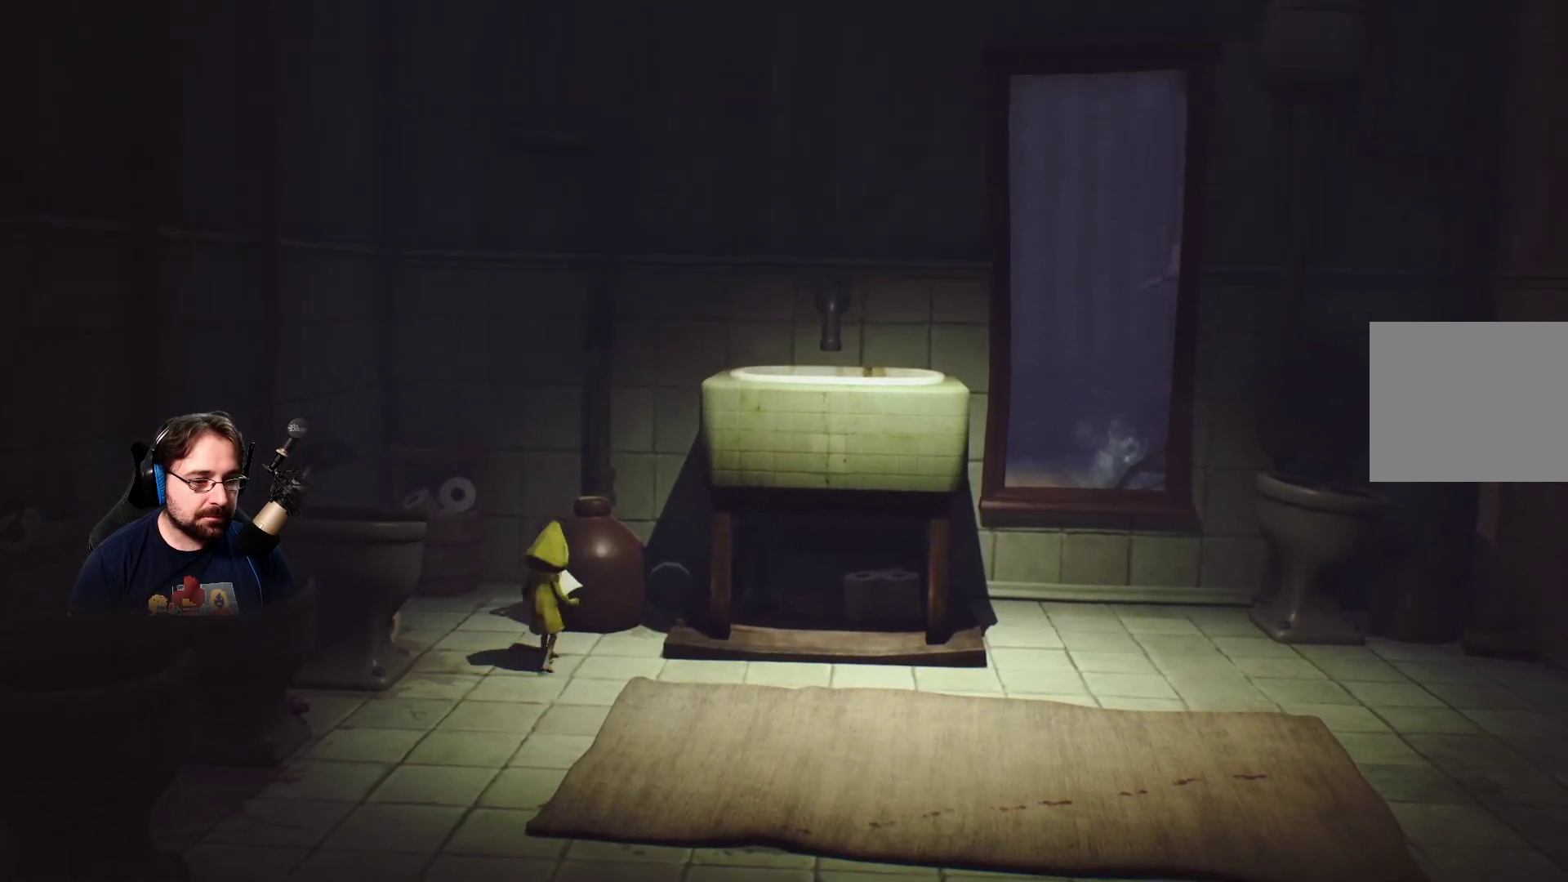
{"buttons": ["CROSS", "R2"], "left_stick": "center", "right_stick": "center", "events": []}
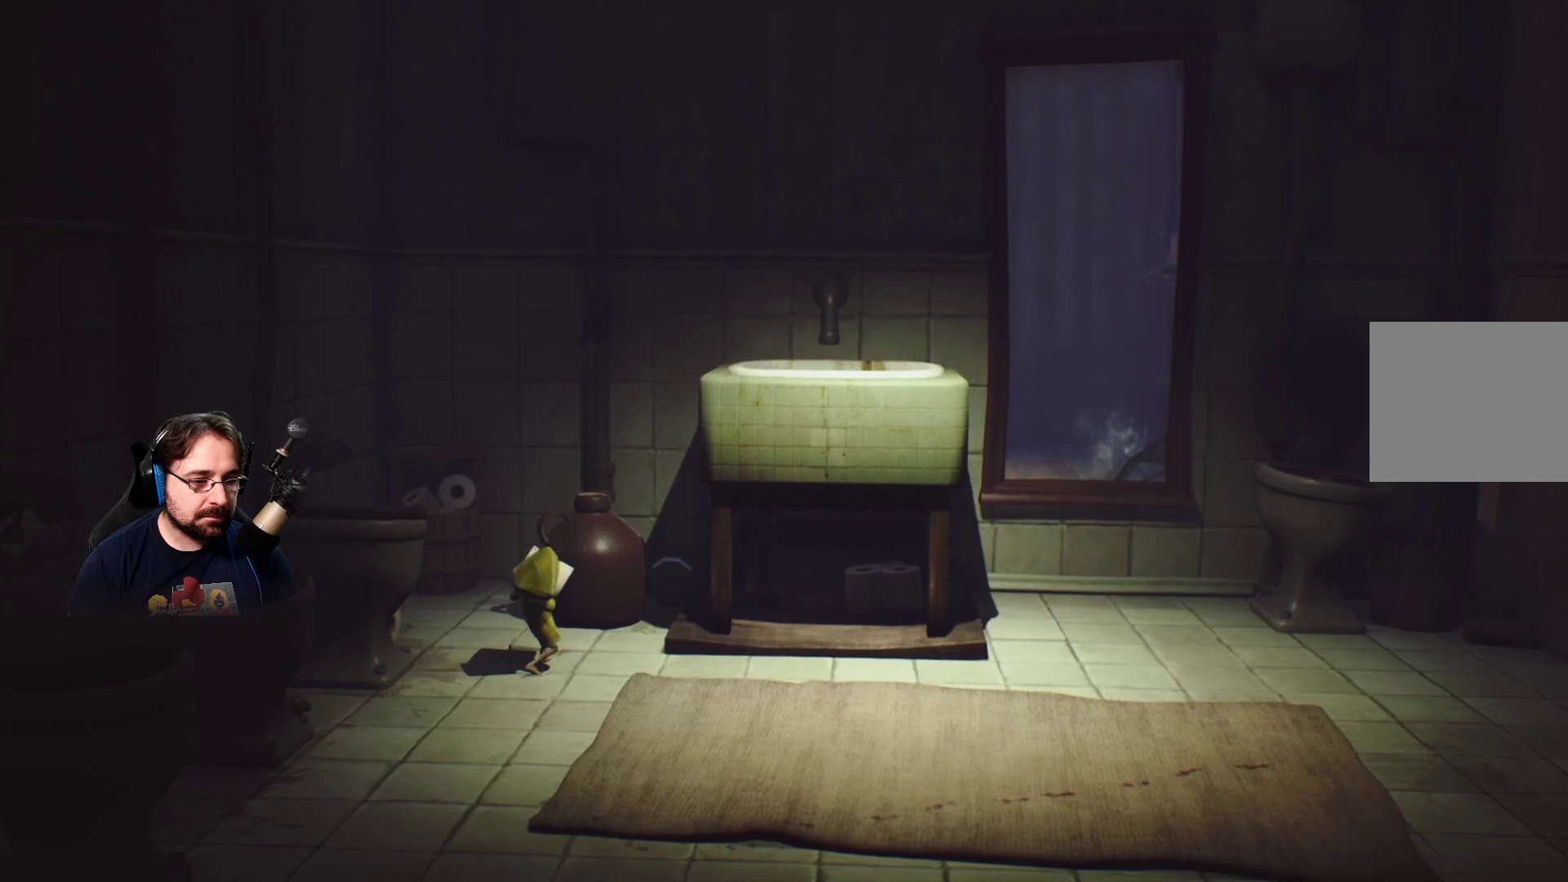
{"buttons": ["R2"], "left_stick": "center", "right_stick": "center", "events": [[167, "CROSS", "up"]]}
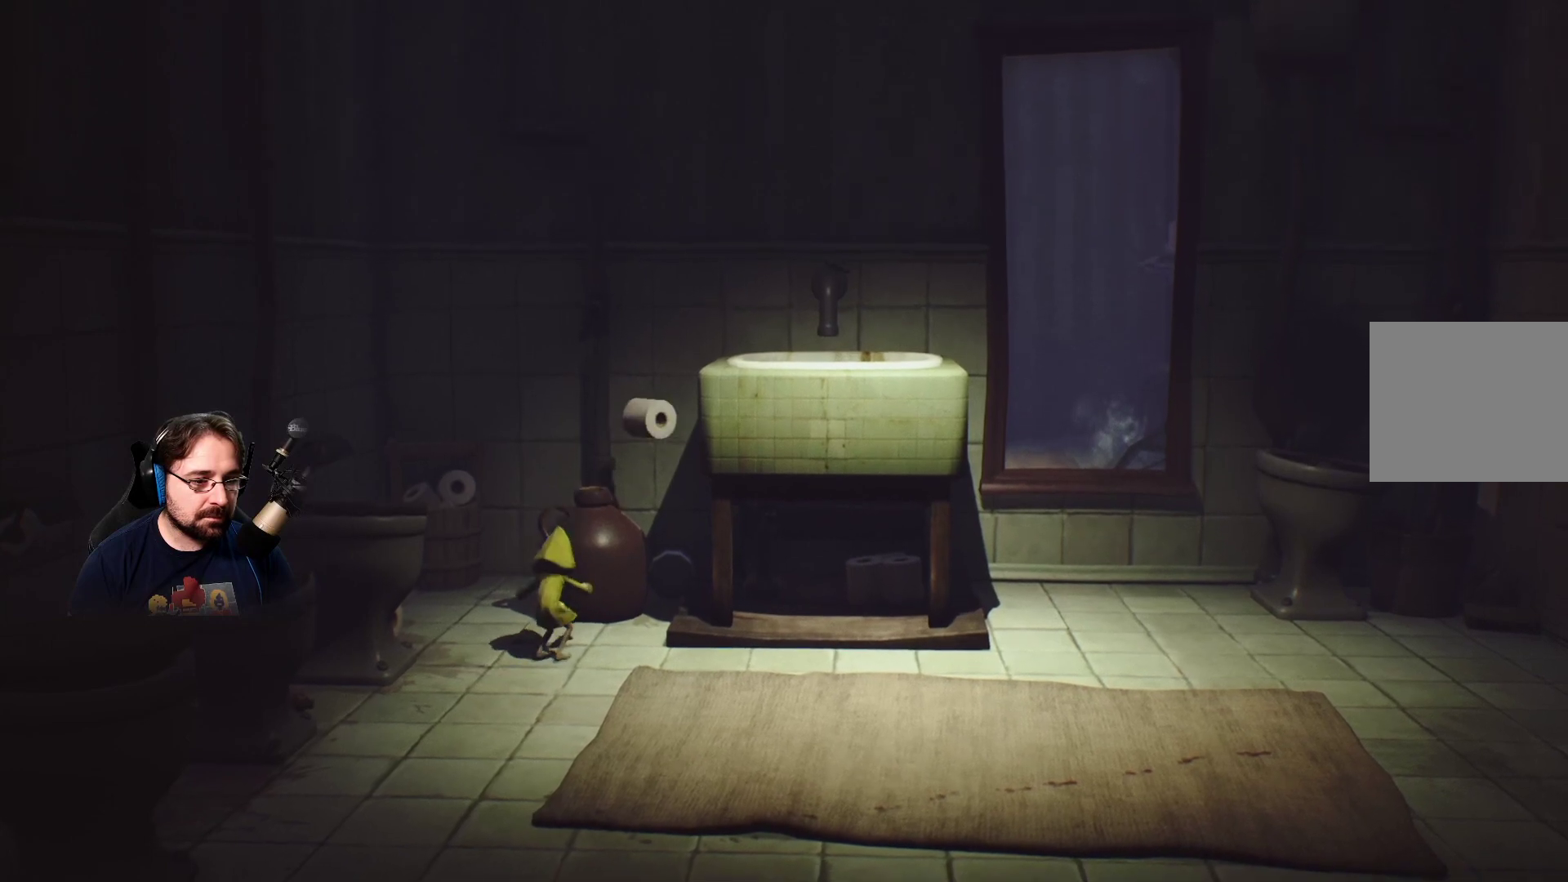
{"buttons": [], "left_stick": "up", "right_stick": "center", "events": [[333, "R2", "up"], [433, "left_stick", "up"]]}
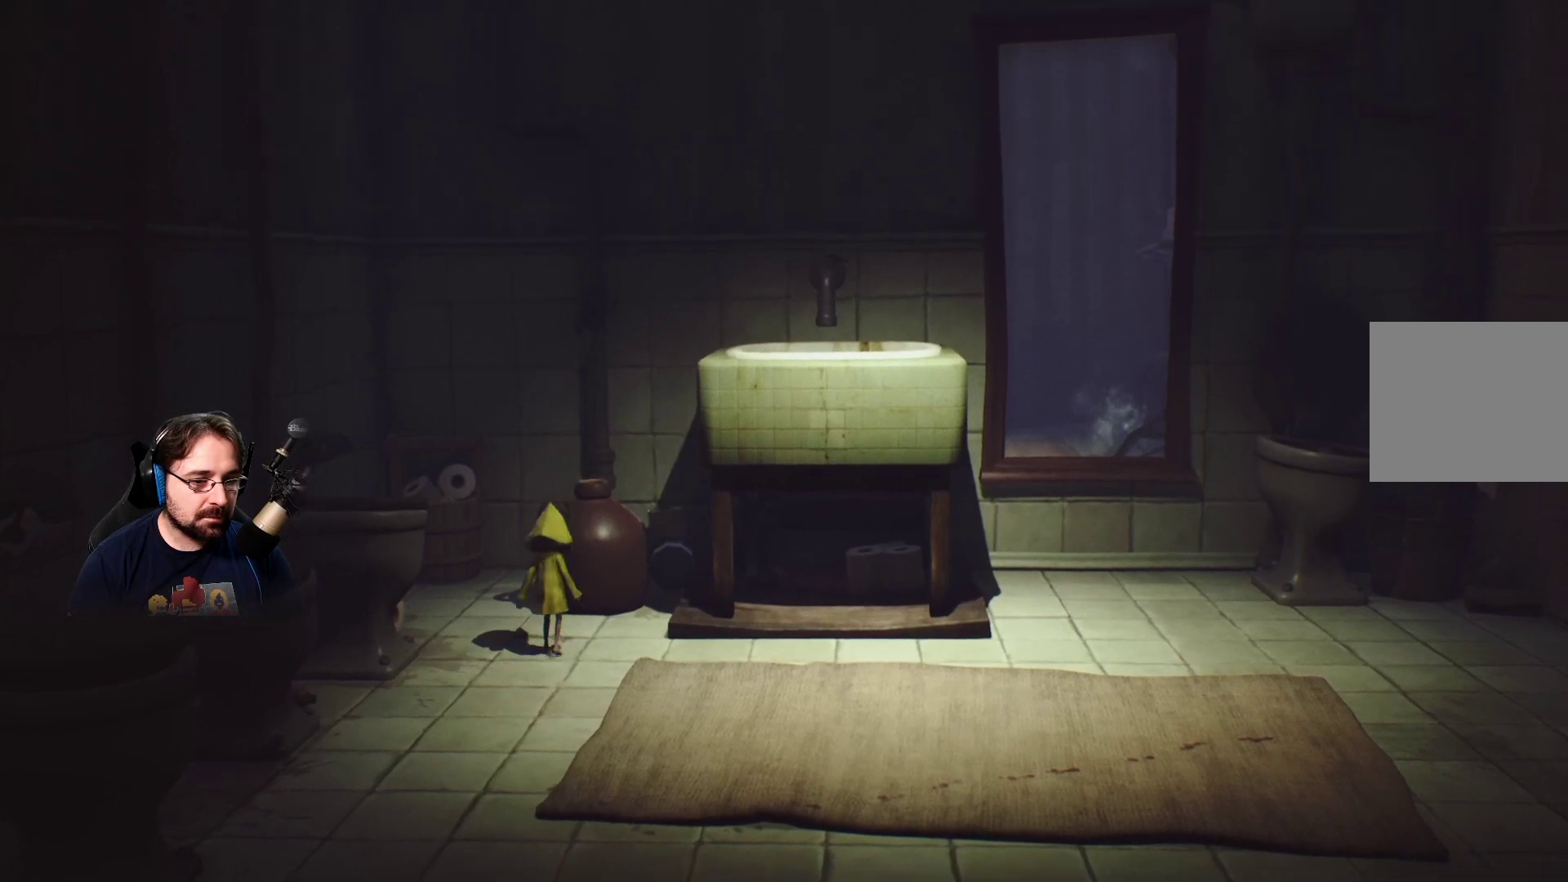
{"buttons": ["R2"], "left_stick": "up", "right_stick": "center", "events": [[467, "R2", "down"]]}
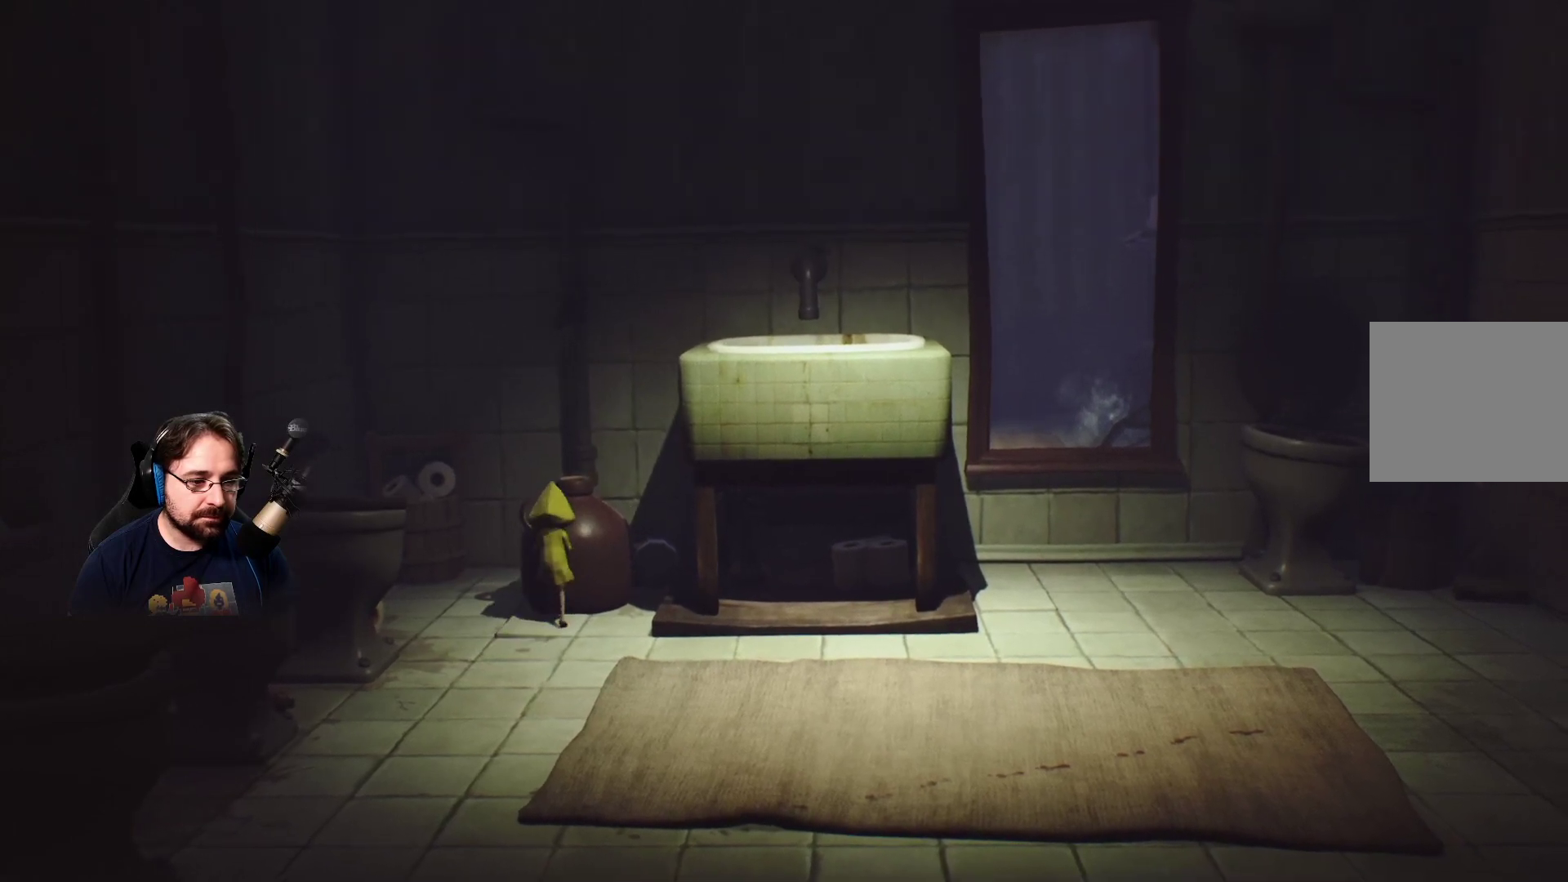
{"buttons": ["R2"], "left_stick": "down", "right_stick": "center", "events": [[300, "left_stick", "center"], [400, "left_stick", "down"]]}
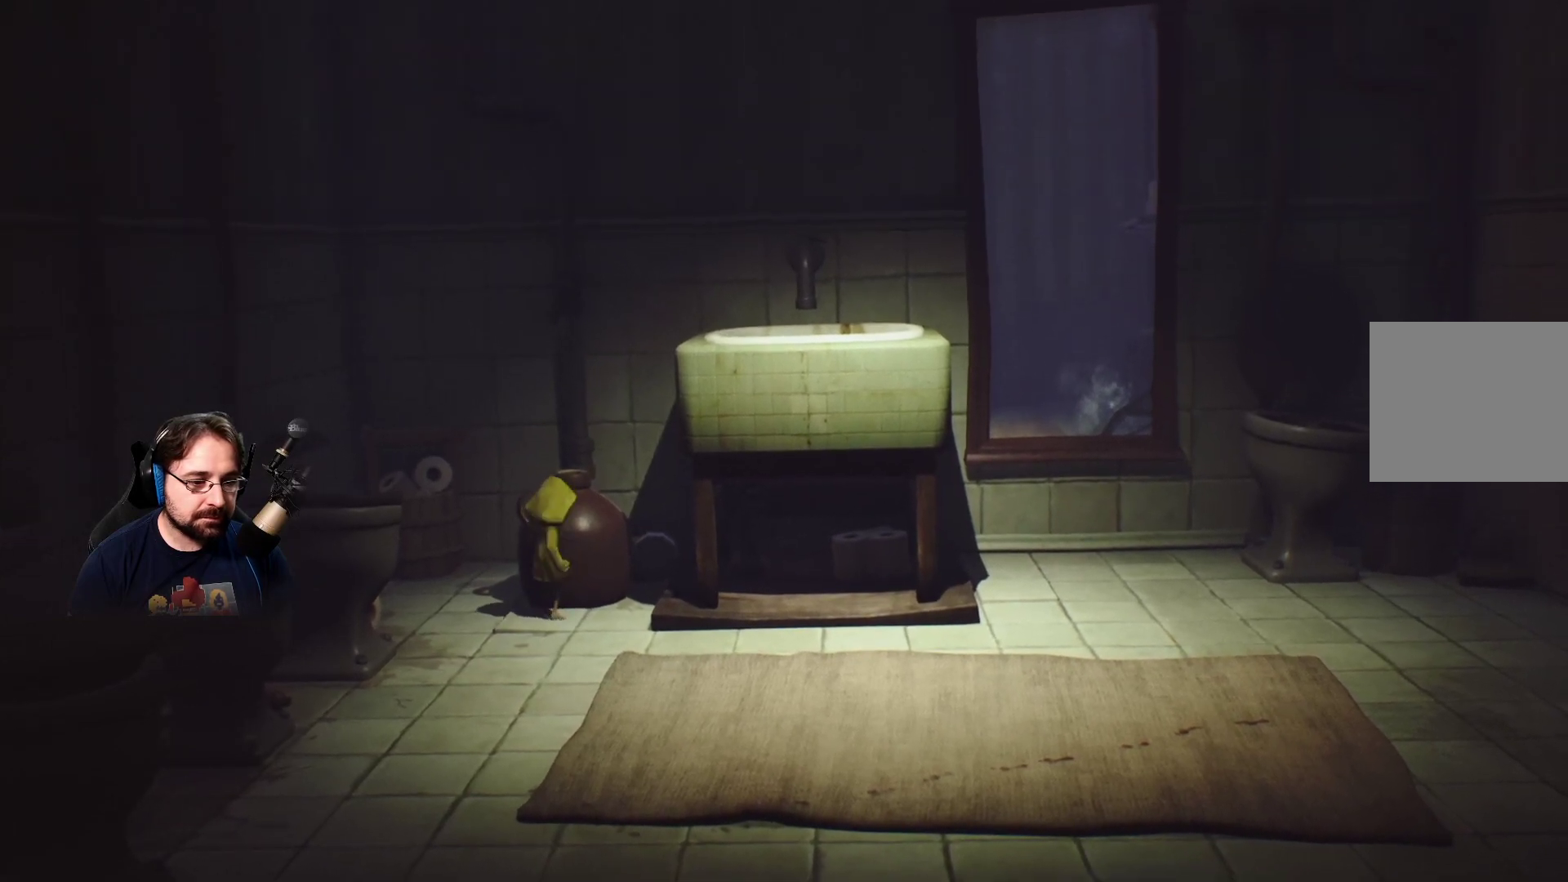
{"buttons": [], "left_stick": "up-left", "right_stick": "center", "events": [[300, "left_stick", "left"], [367, "R2", "up"], [400, "left_stick", "up-left"]]}
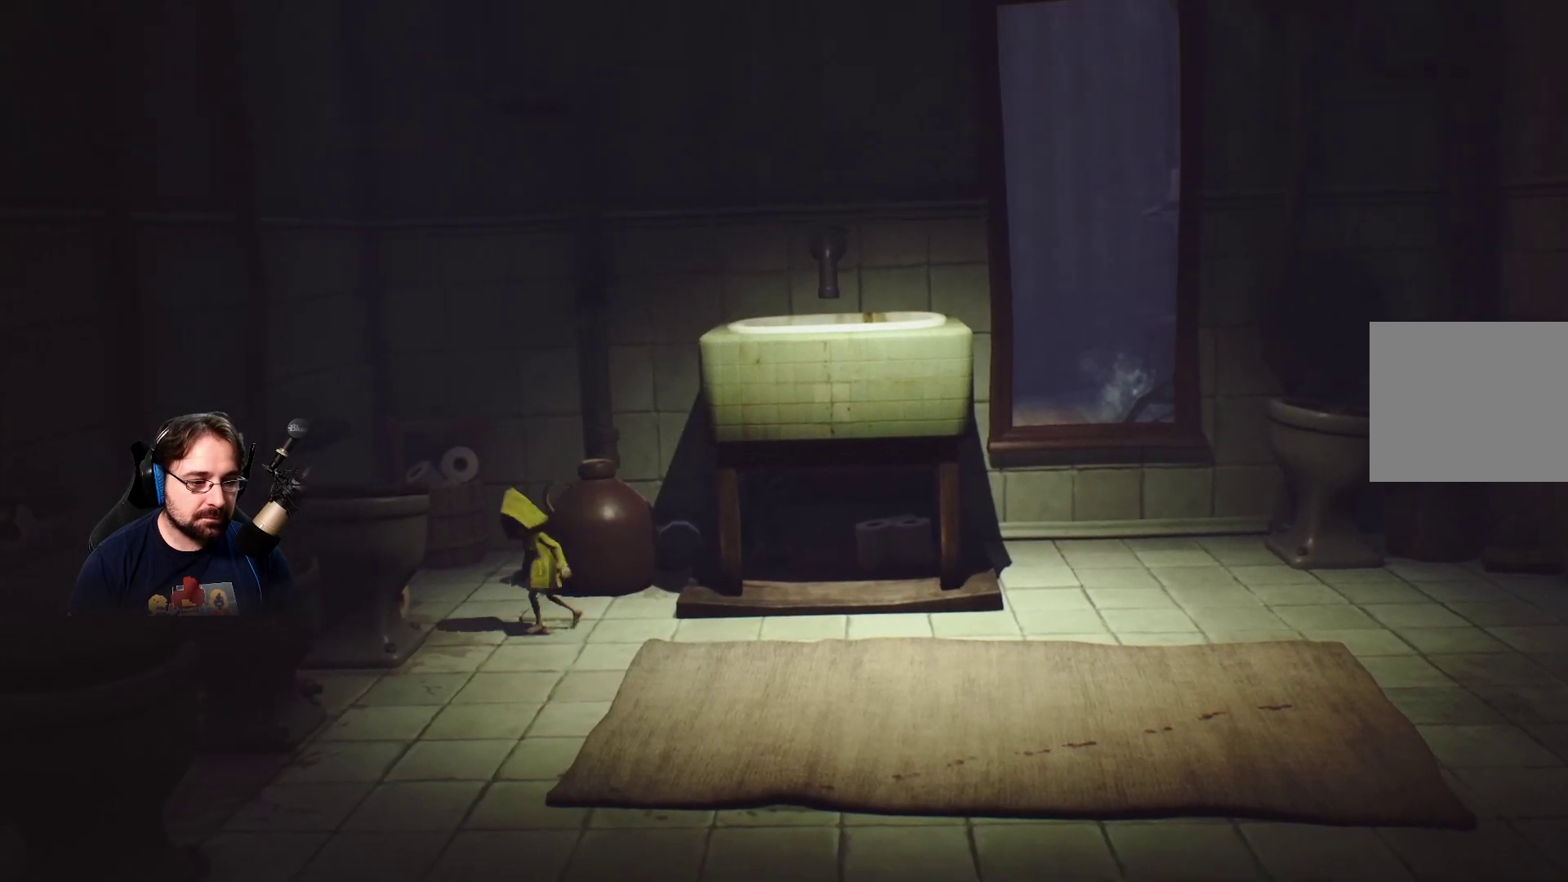
{"buttons": [], "left_stick": "up", "right_stick": "center", "events": [[467, "left_stick", "up"]]}
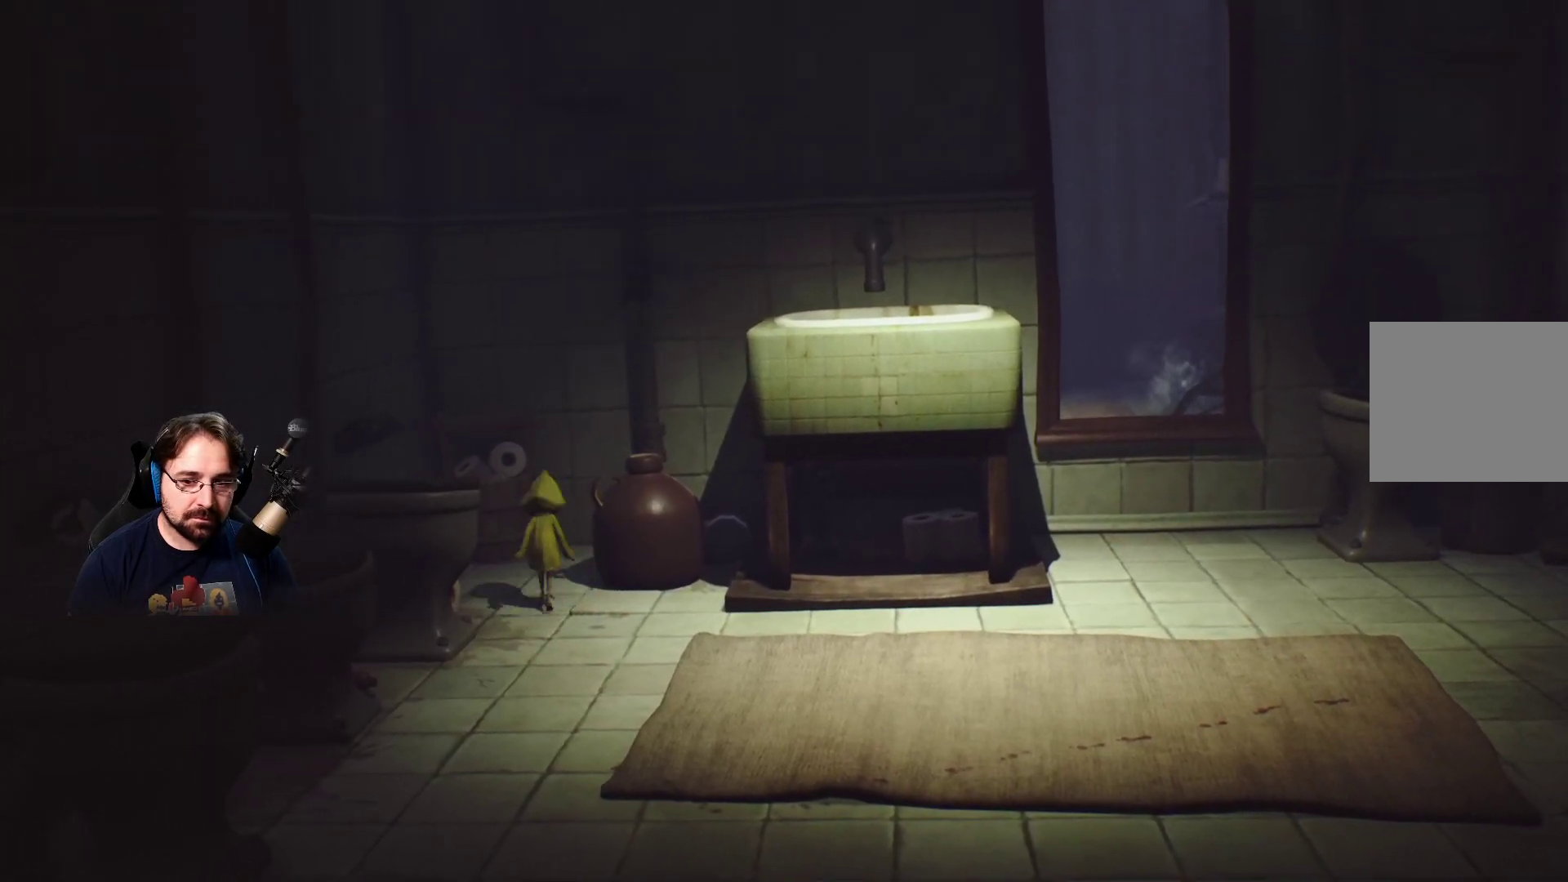
{"buttons": ["R2"], "left_stick": "up", "right_stick": "center", "events": [[500, "R2", "down"]]}
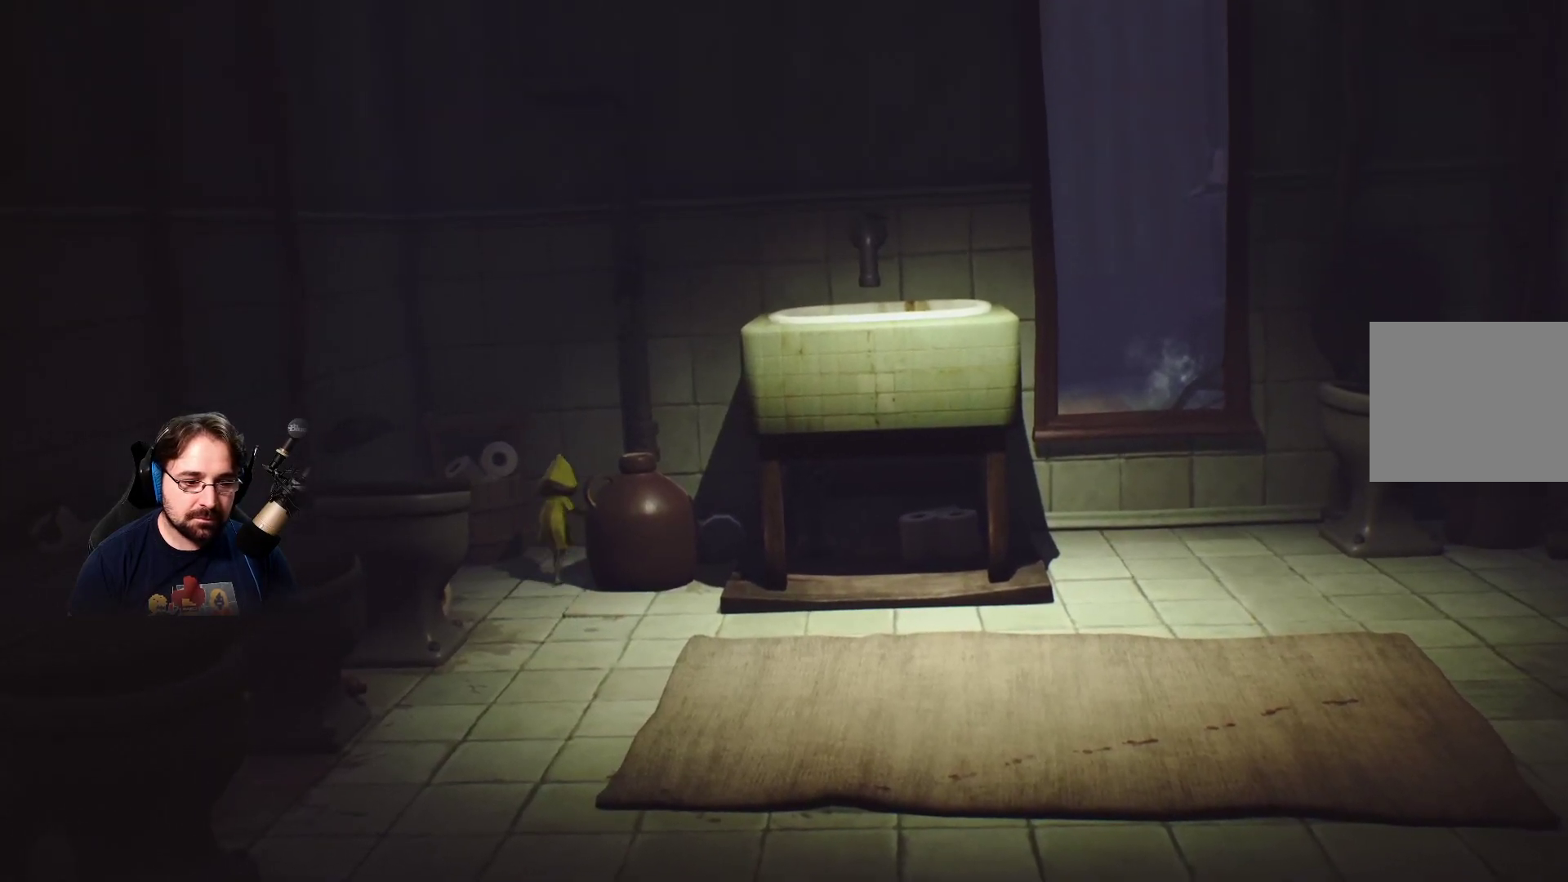
{"buttons": ["R2"], "left_stick": "down", "right_stick": "center", "events": [[67, "left_stick", "right"], [267, "left_stick", "down-right"], [467, "left_stick", "down"]]}
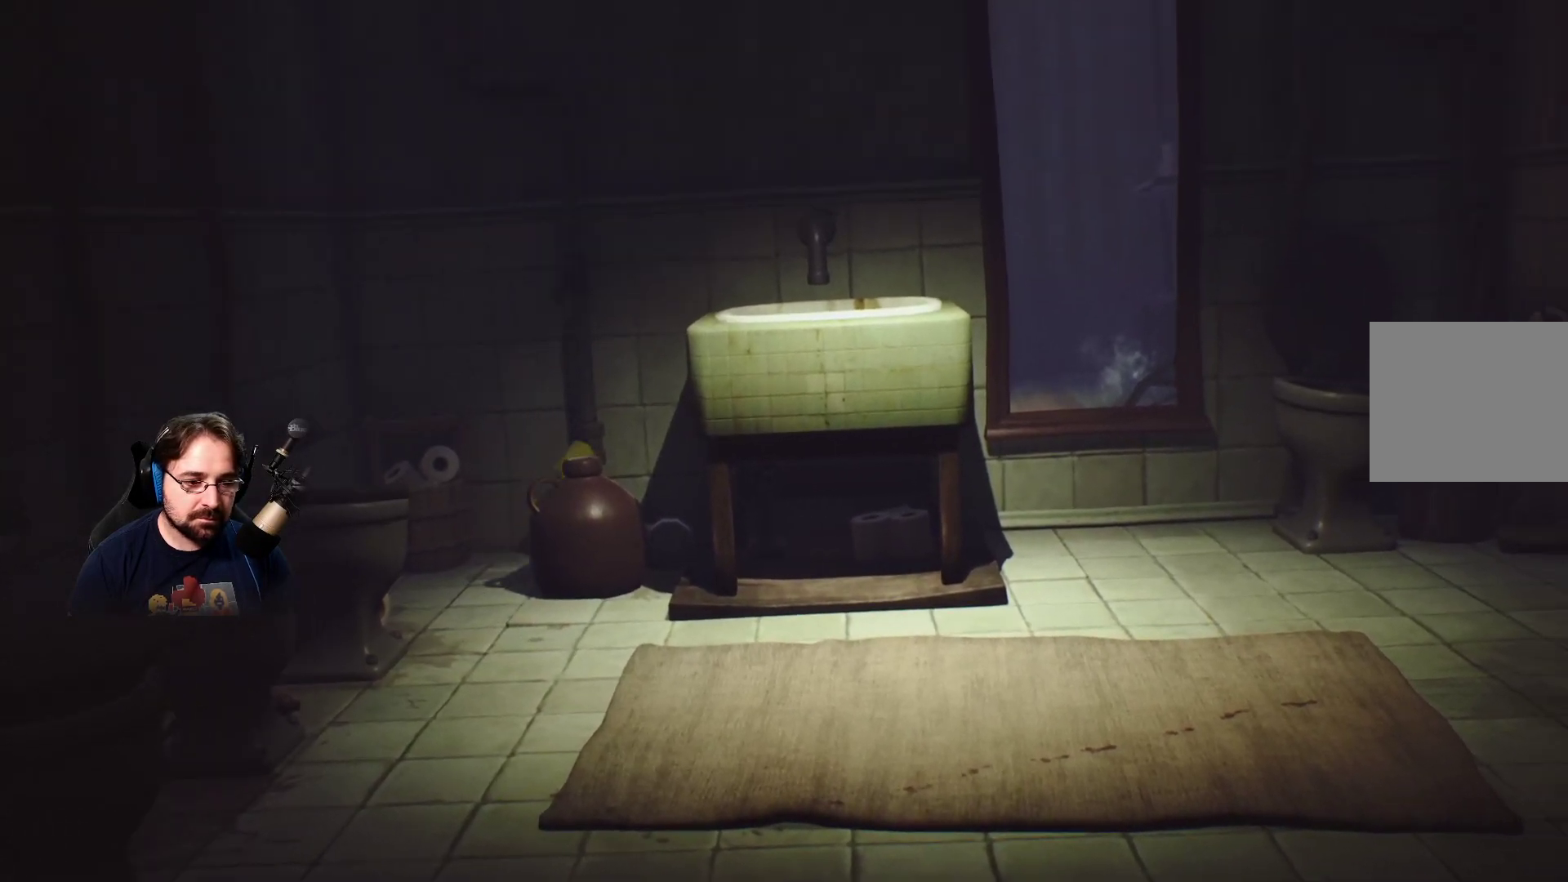
{"buttons": ["R2"], "left_stick": "down-left", "right_stick": "center", "events": [[133, "left_stick", "down-left"]]}